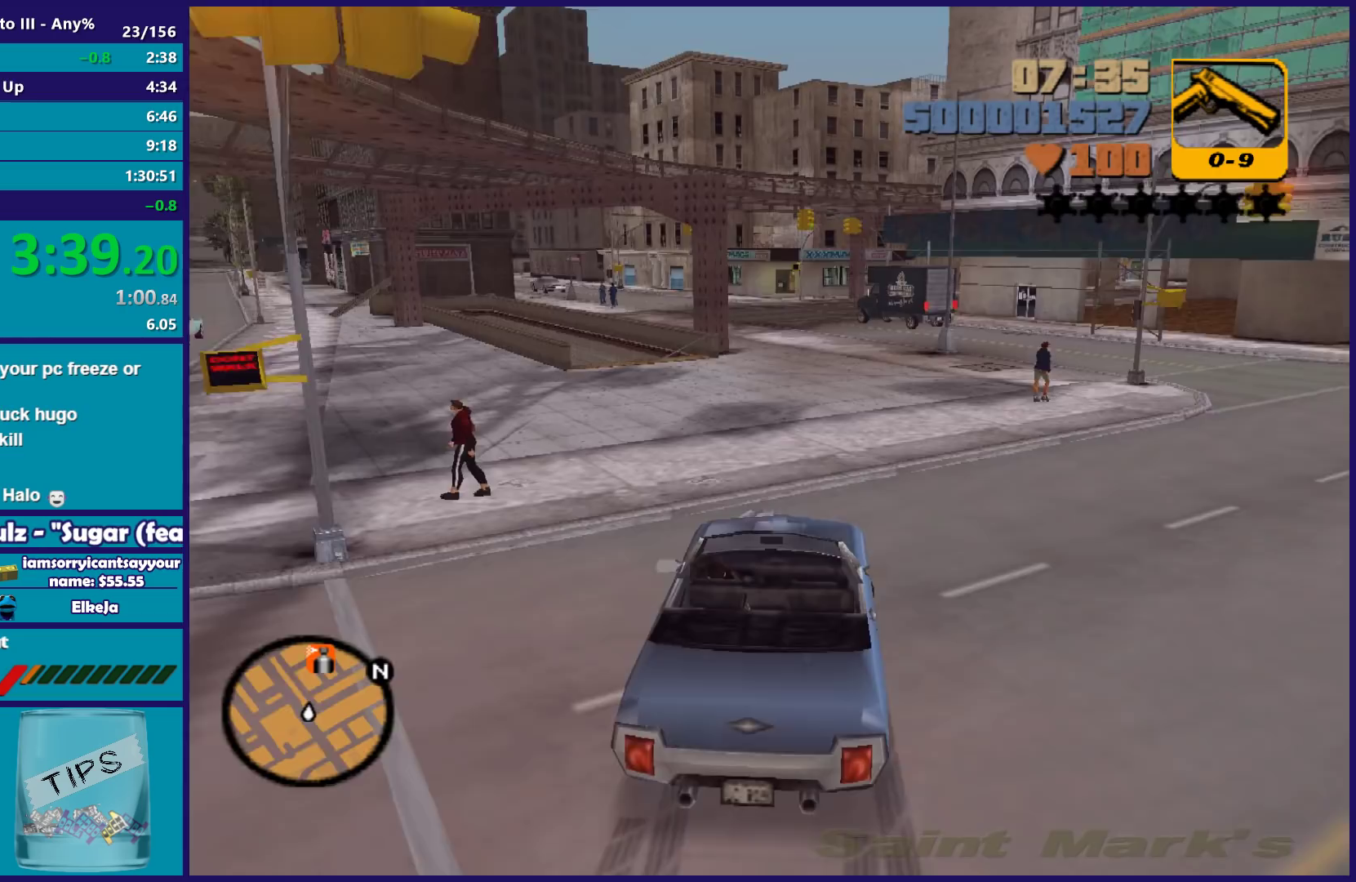
Gameplay with a controller (Xbox layout); each line is a JSON object with the inputs held at the frame after it. "button_events" lists button changes between this image and that frame as [ms after this image, input, new state], when the widget could be followed in between (sticks are given only as held states).
{"buttons": ["R2"], "left_stick": "left", "right_stick": "center", "button_events": []}
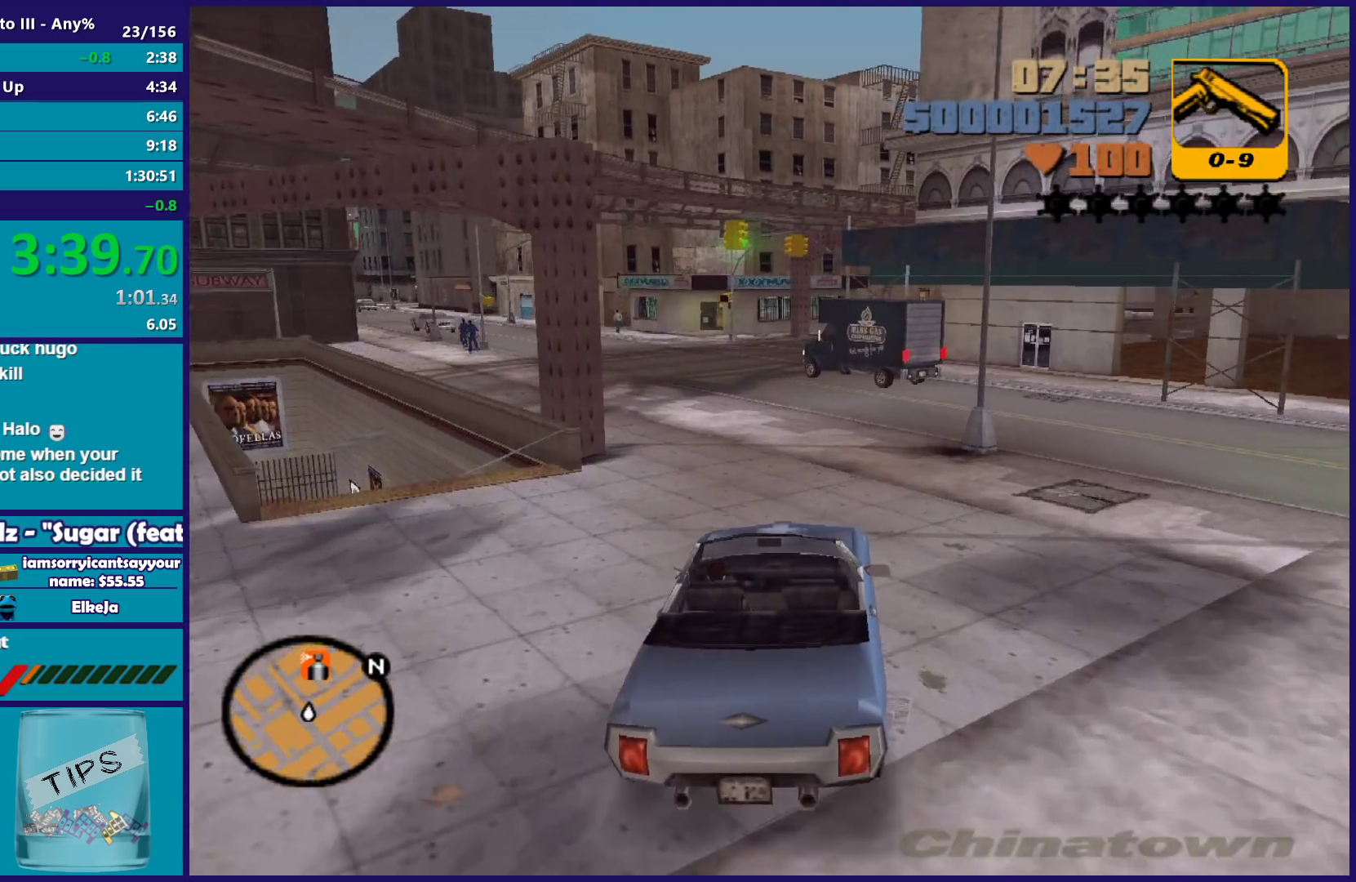
{"buttons": [], "left_stick": "down-right", "right_stick": "center", "button_events": [[333, "R2", "up"]]}
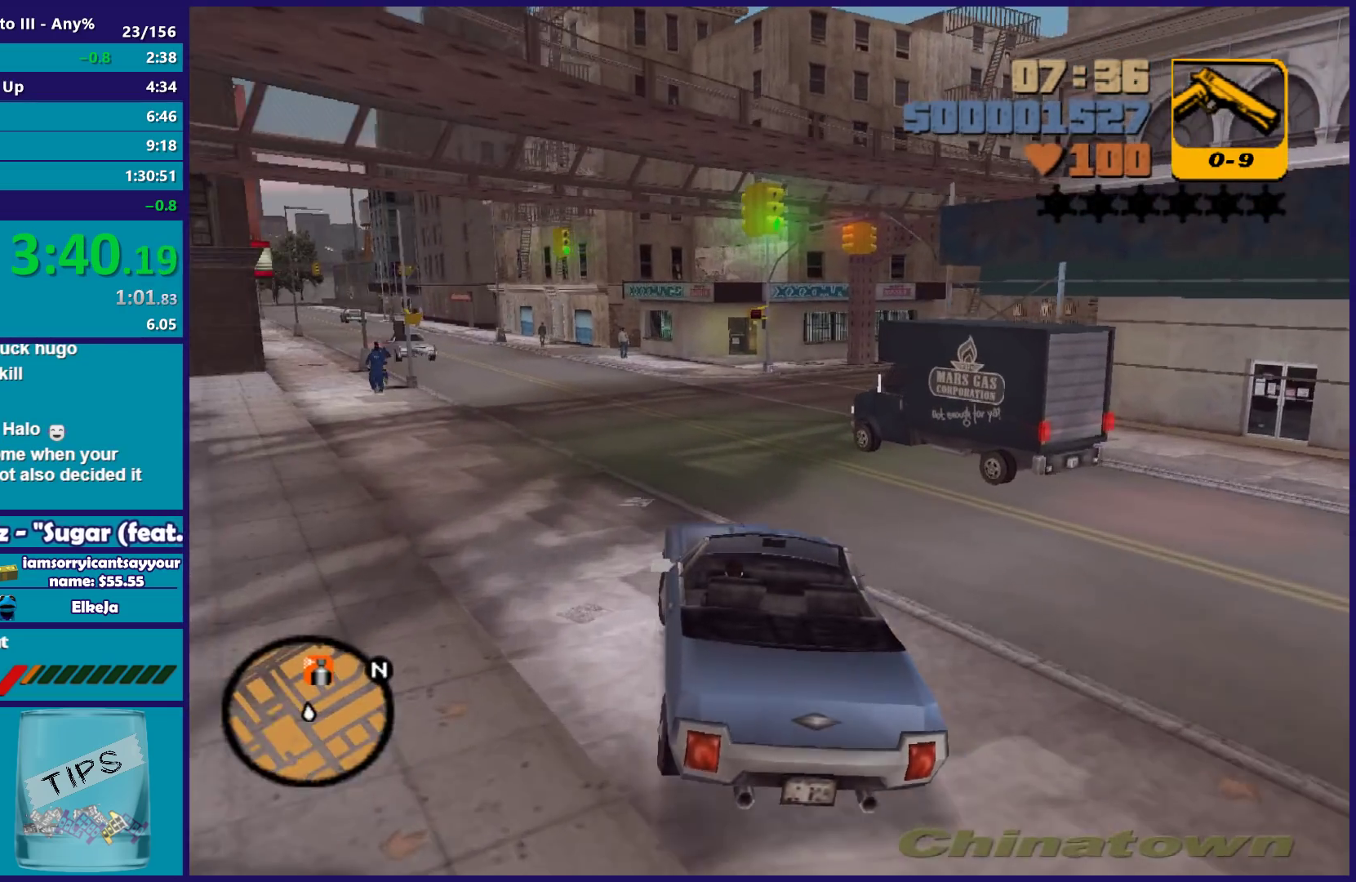
{"buttons": ["A"], "left_stick": "right", "right_stick": "center", "button_events": [[50, "L2", "down"], [350, "L2", "up"], [433, "A", "down"]]}
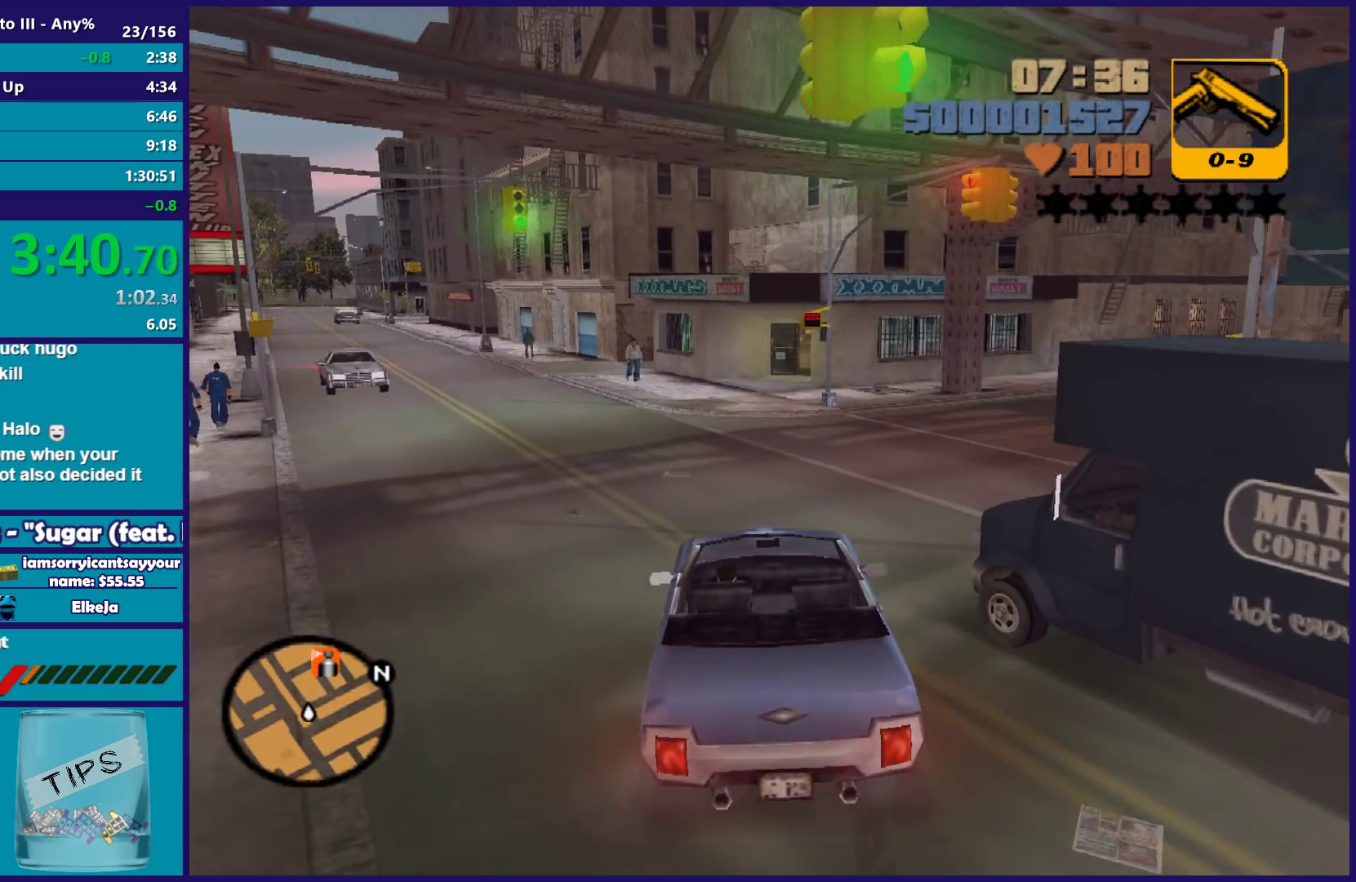
{"buttons": ["R2"], "left_stick": "right", "right_stick": "center", "button_events": [[150, "A", "up"], [483, "R2", "down"]]}
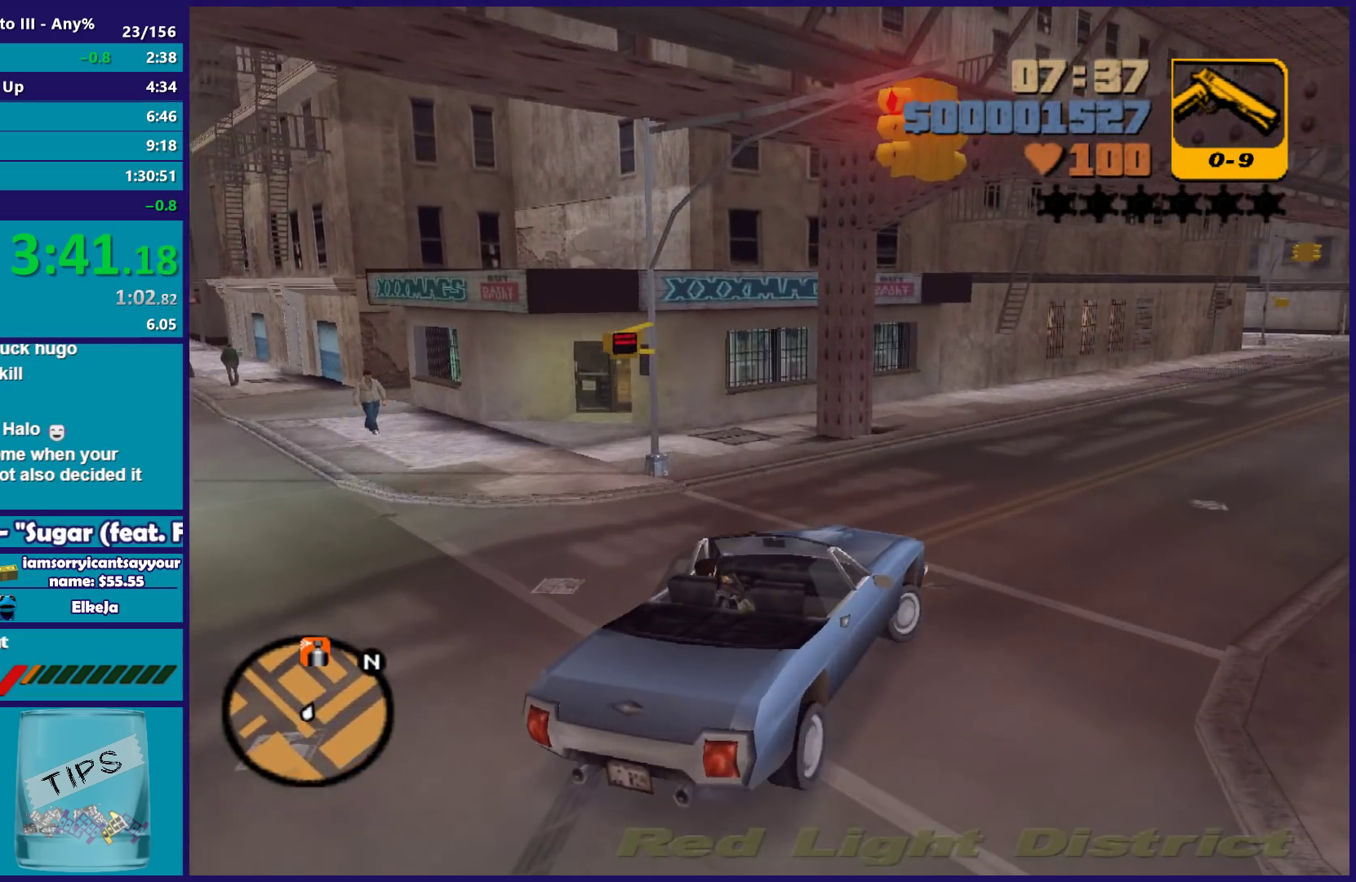
{"buttons": ["R2"], "left_stick": "left", "right_stick": "center", "button_events": []}
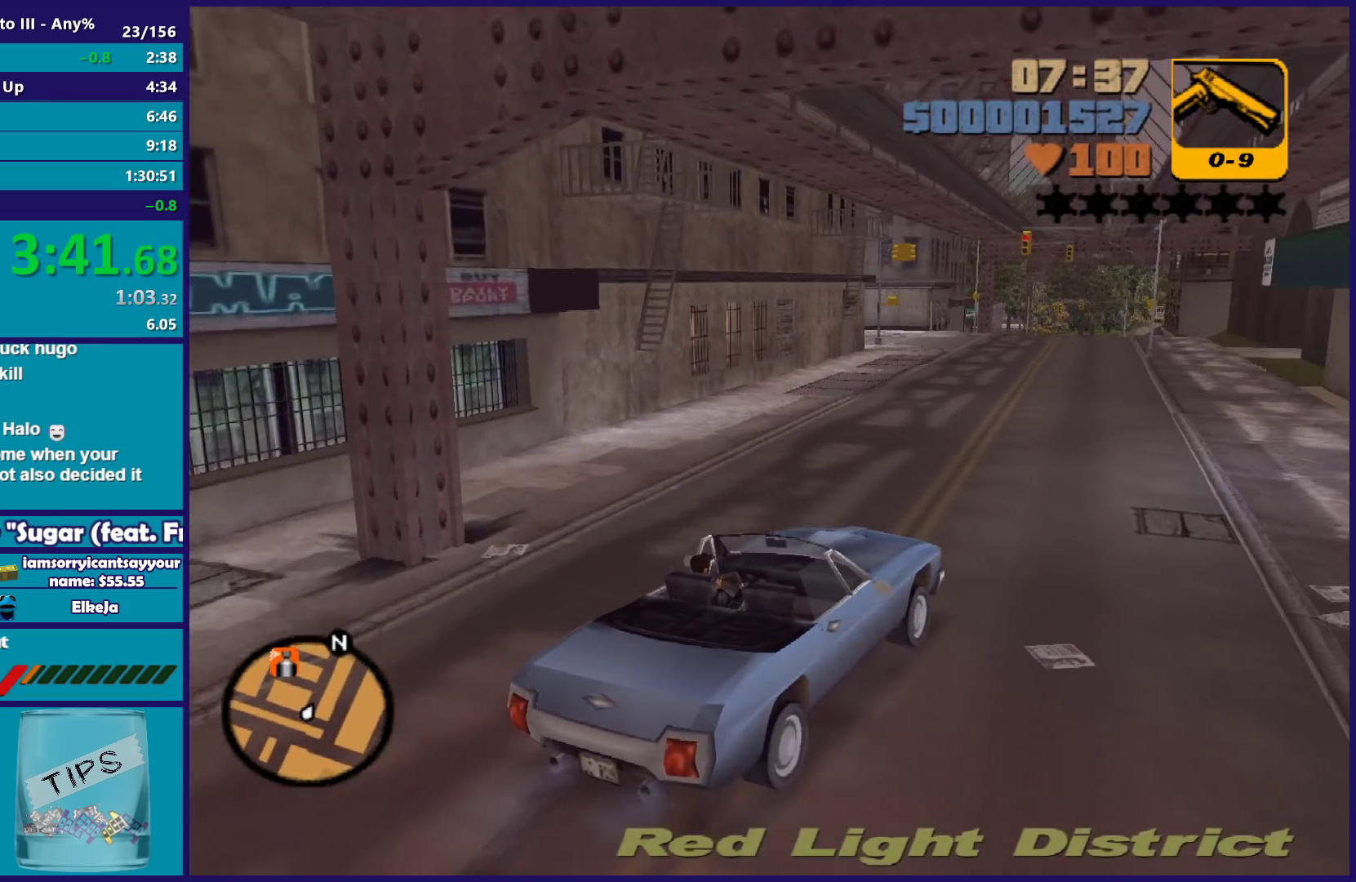
{"buttons": ["R2"], "left_stick": "right", "right_stick": "center", "button_events": []}
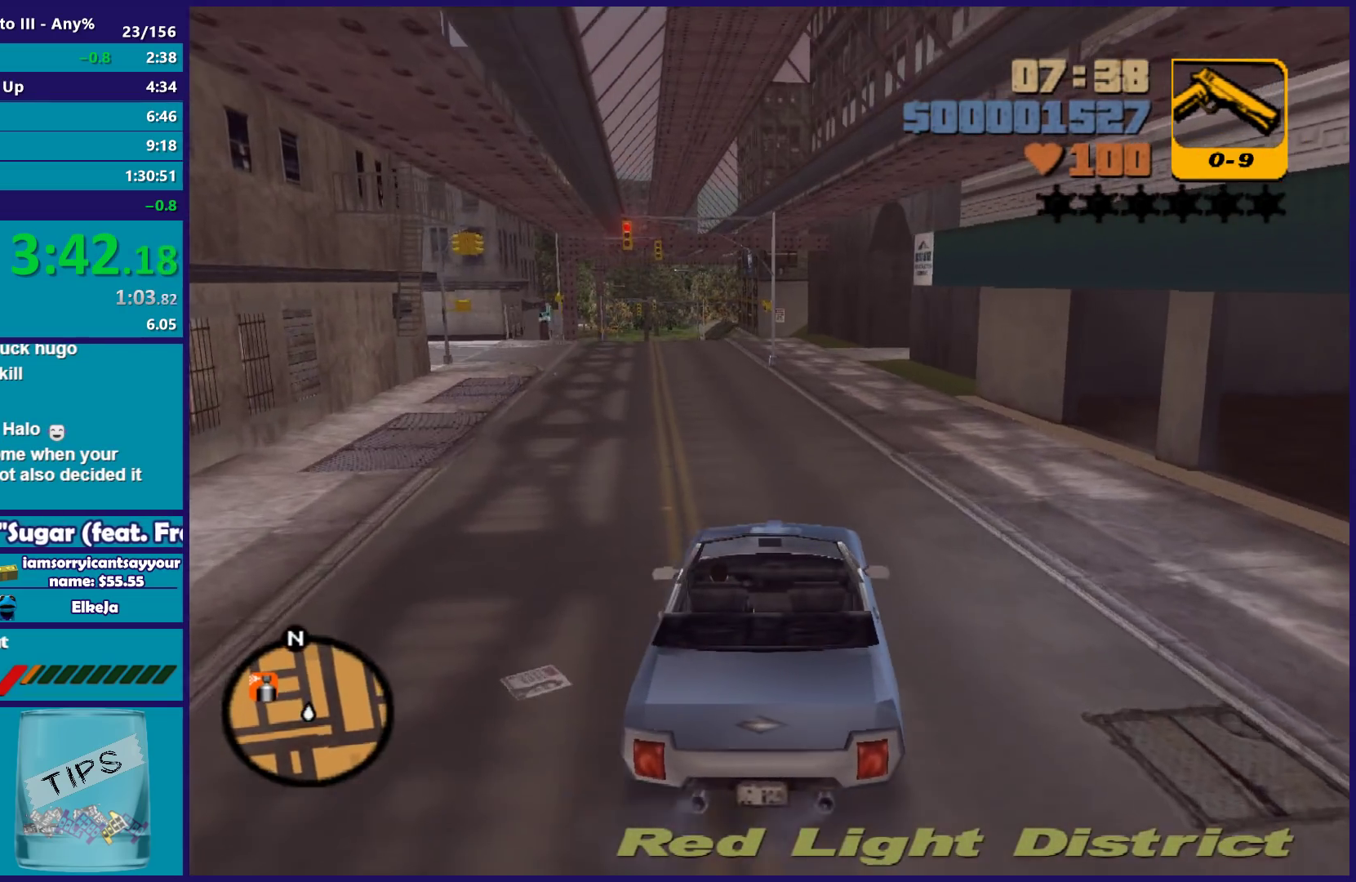
{"buttons": ["R2"], "left_stick": "center", "right_stick": "center", "button_events": []}
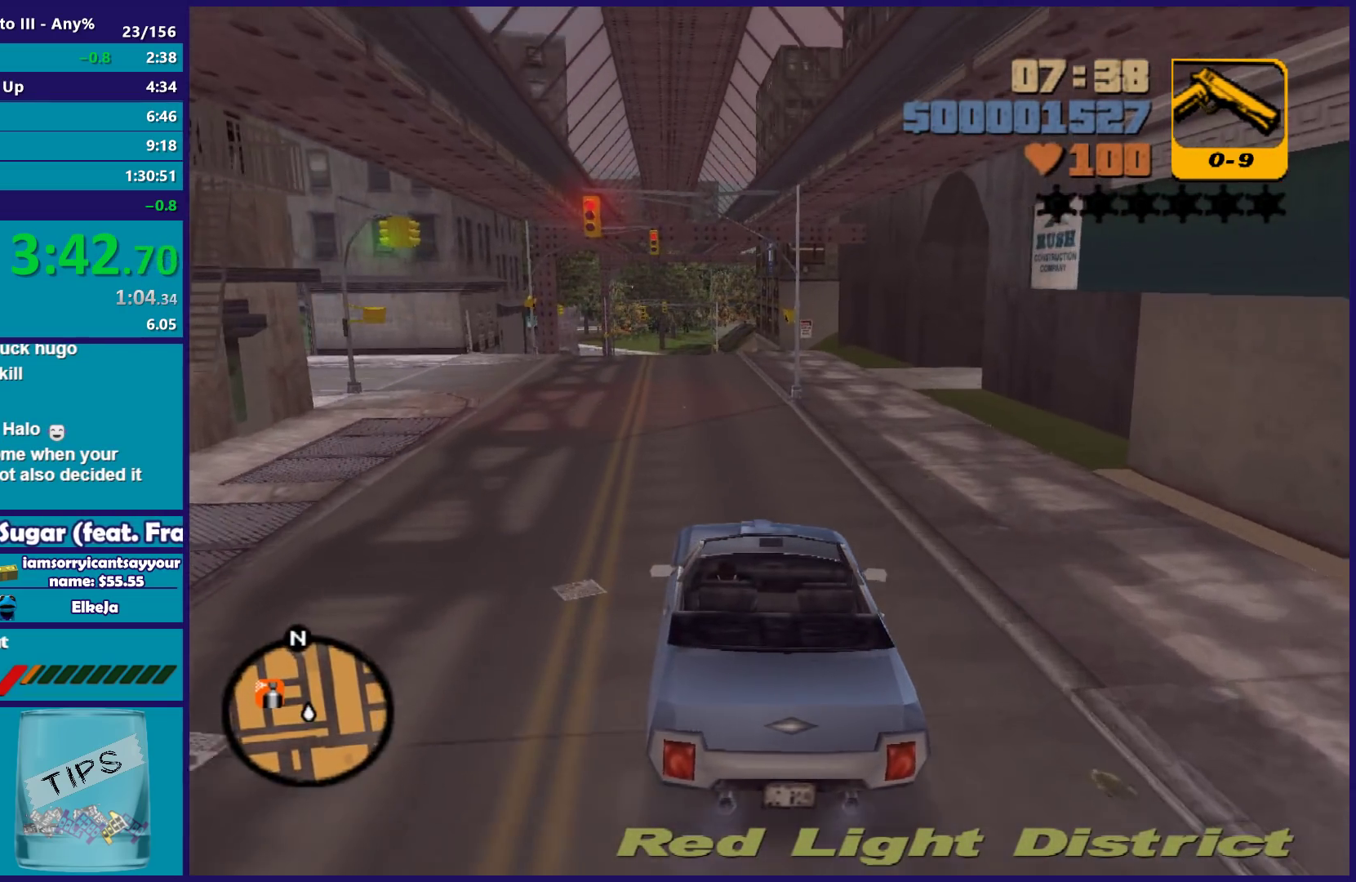
{"buttons": ["R2"], "left_stick": "up-left", "right_stick": "center", "button_events": []}
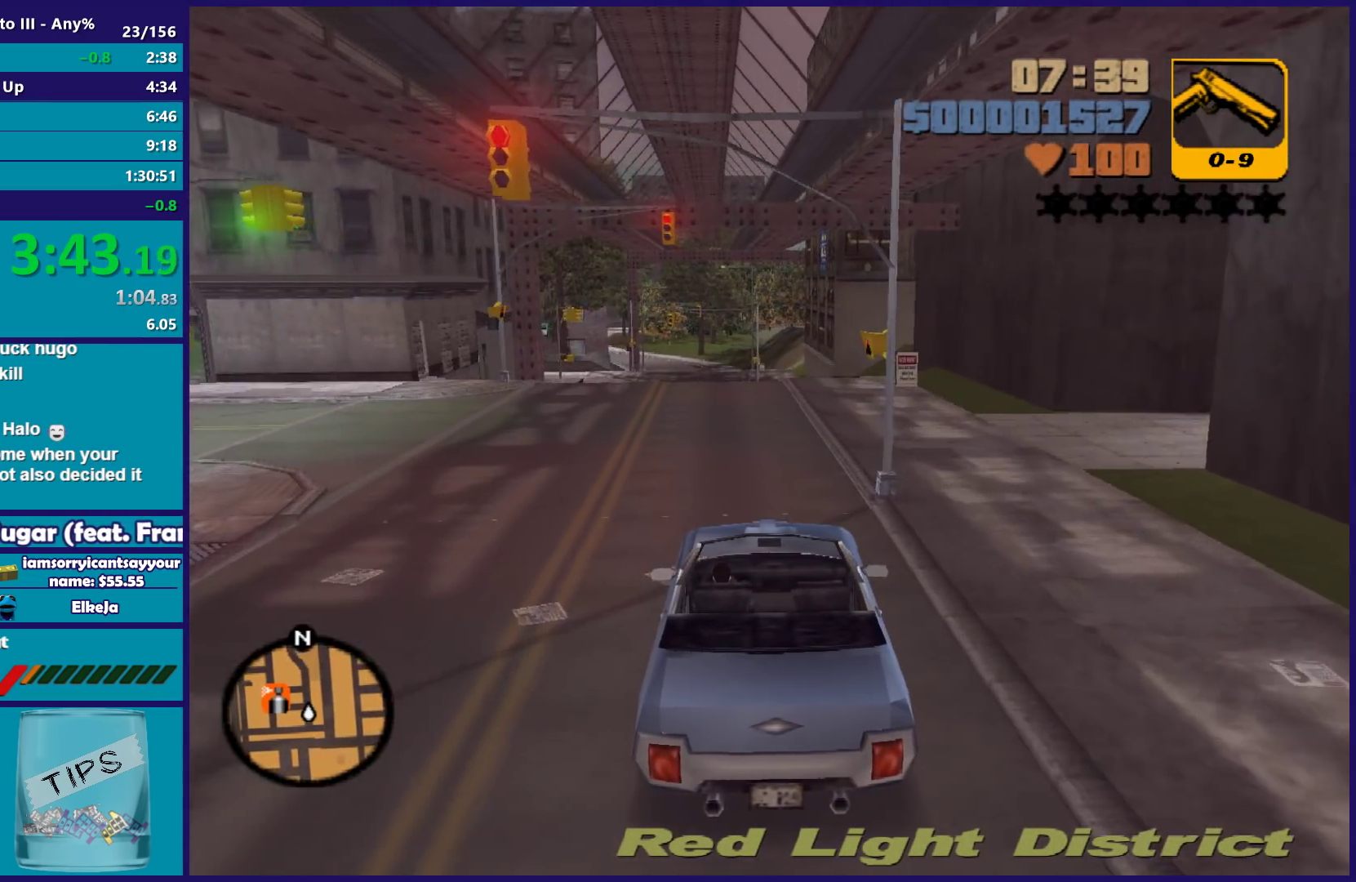
{"buttons": ["R2"], "left_stick": "center", "right_stick": "center", "button_events": []}
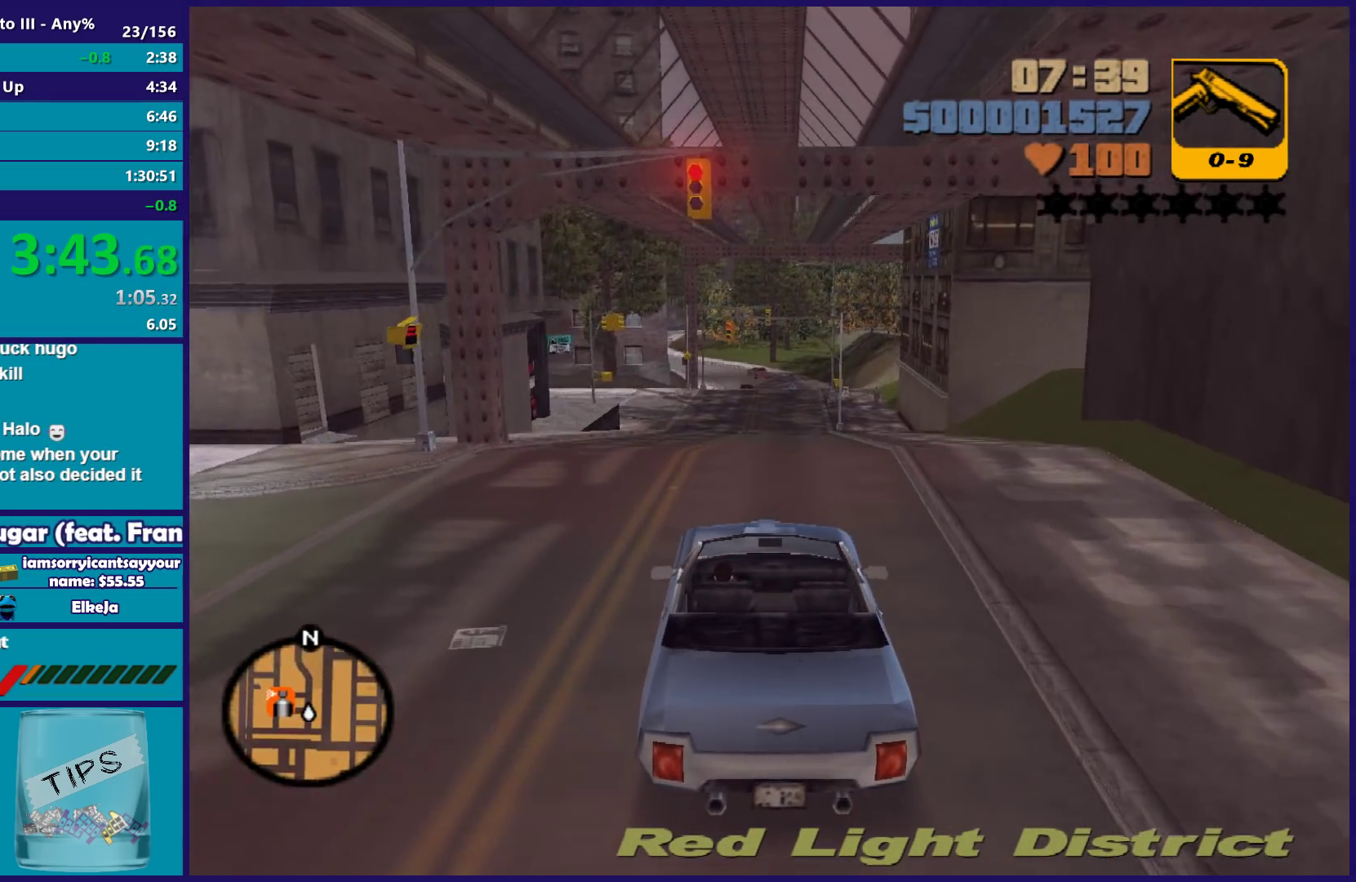
{"buttons": ["R2"], "left_stick": "center", "right_stick": "center", "button_events": []}
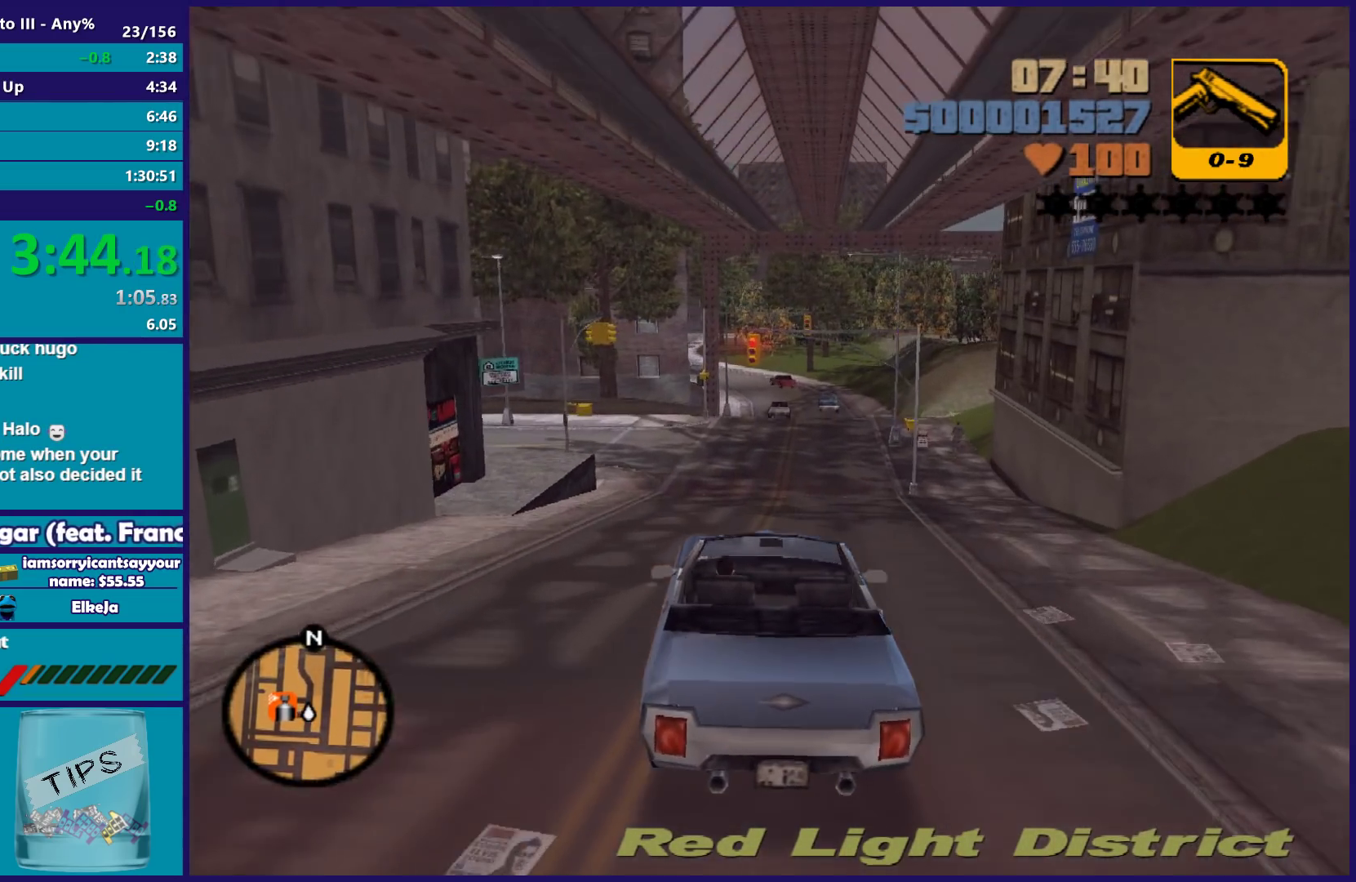
{"buttons": ["L2"], "left_stick": "left", "right_stick": "center", "button_events": [[17, "R2", "up"], [217, "L2", "down"], [333, "L2", "up"], [450, "L2", "down"]]}
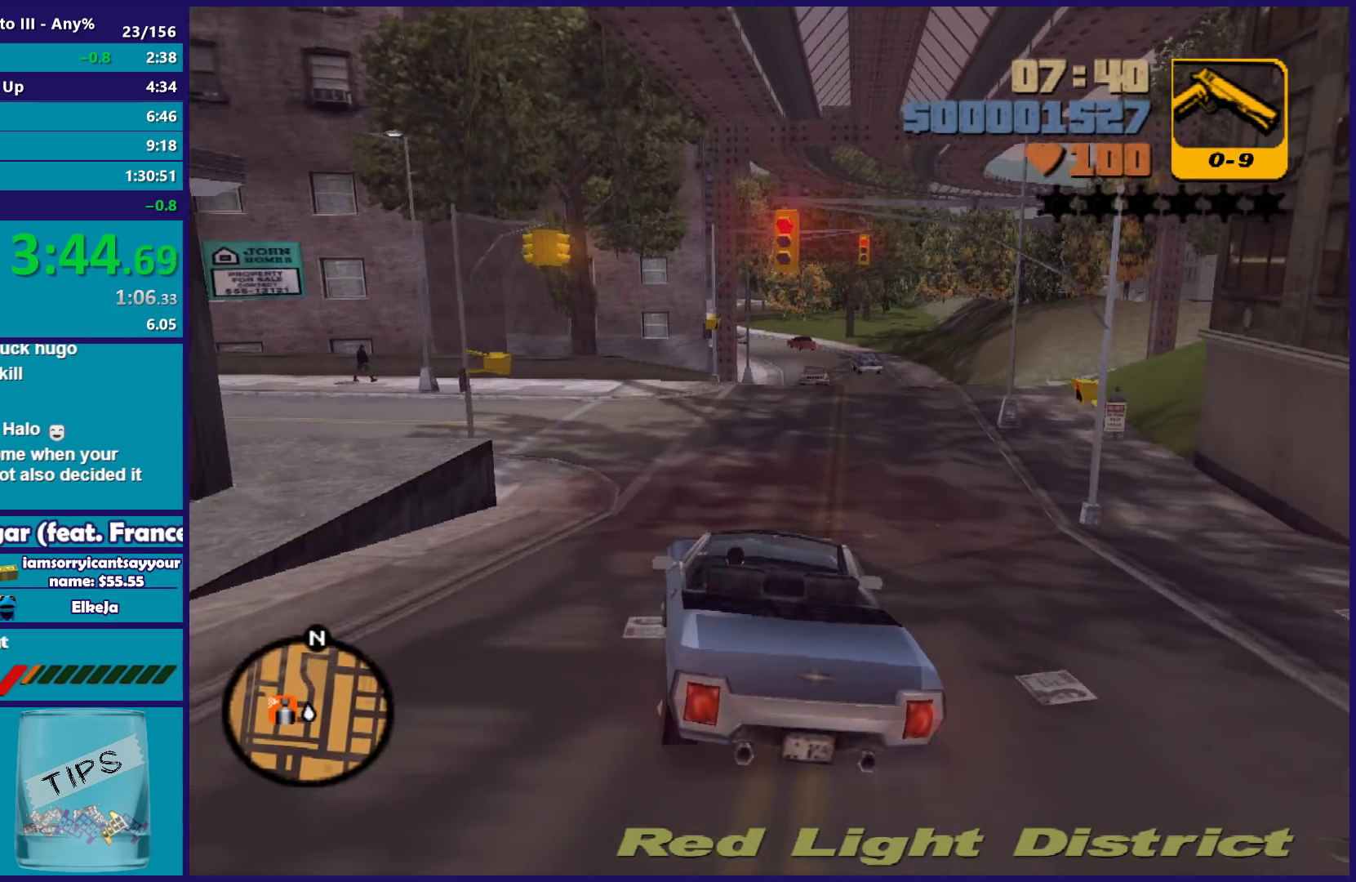
{"buttons": [], "left_stick": "center", "right_stick": "center", "button_events": [[67, "L2", "up"]]}
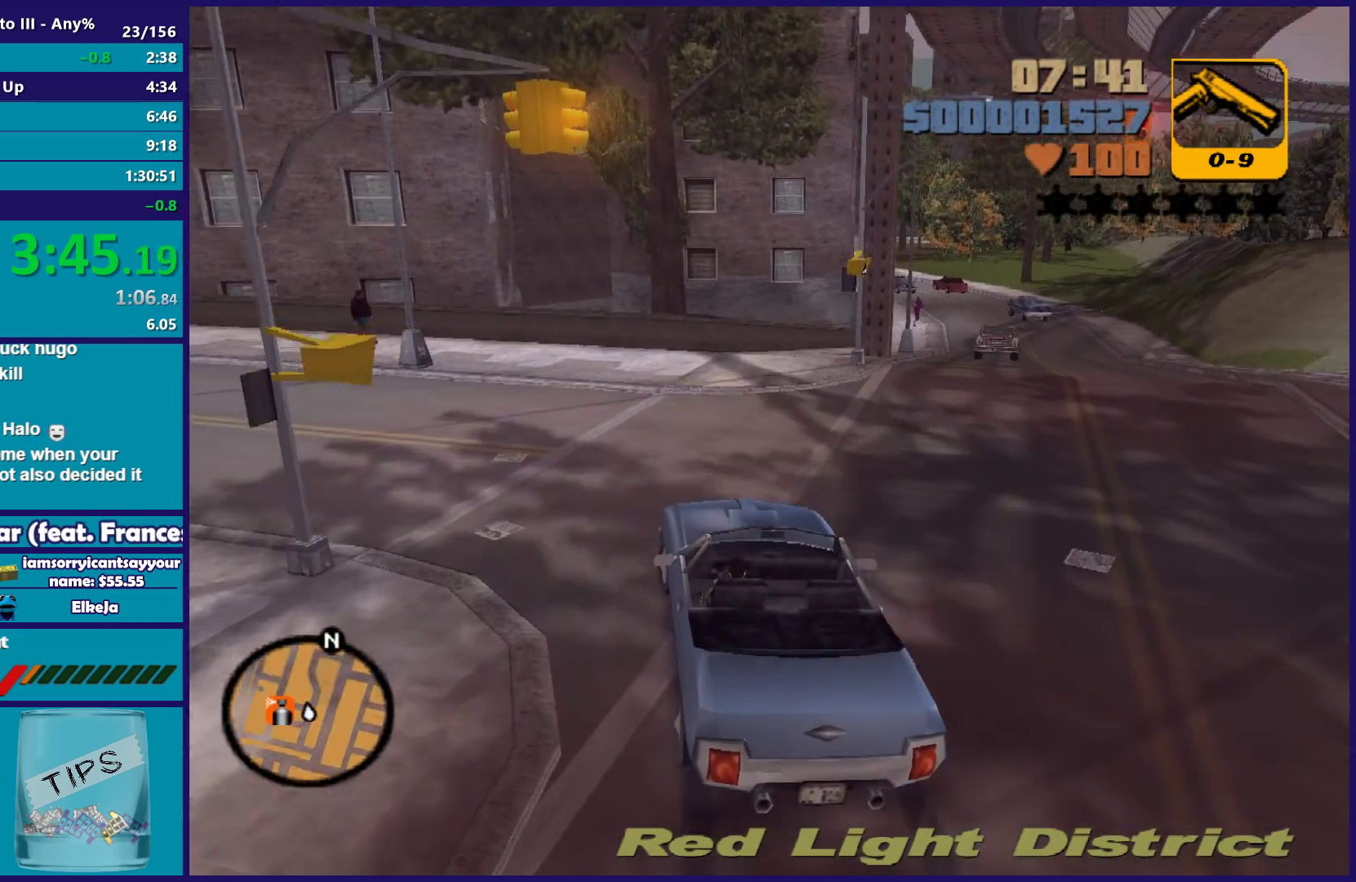
{"buttons": [], "left_stick": "down-left", "right_stick": "center", "button_events": [[133, "A", "down"], [333, "A", "up"]]}
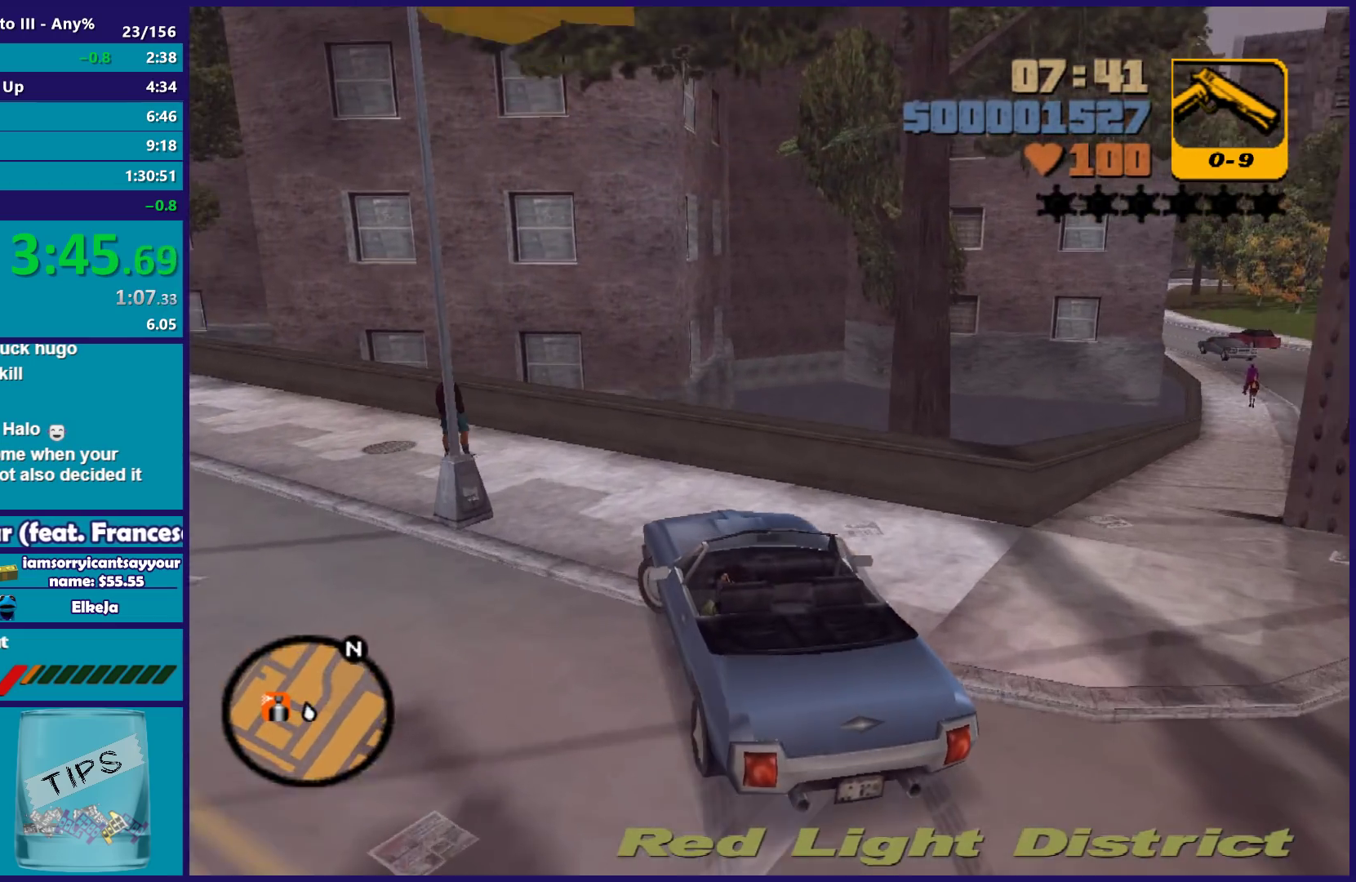
{"buttons": ["R2"], "left_stick": "left", "right_stick": "center", "button_events": [[167, "R2", "down"]]}
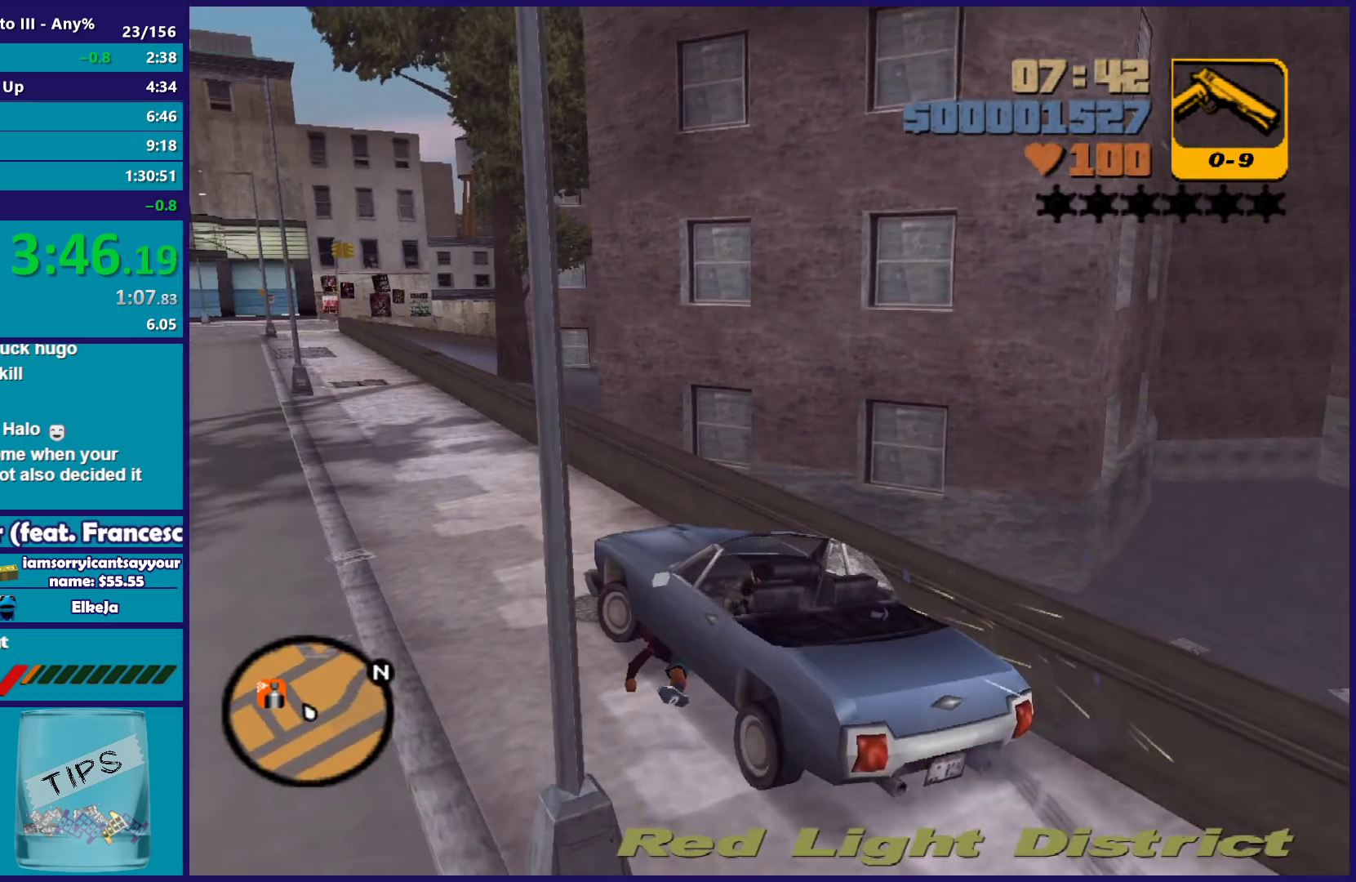
{"buttons": ["R2"], "left_stick": "center", "right_stick": "center", "button_events": []}
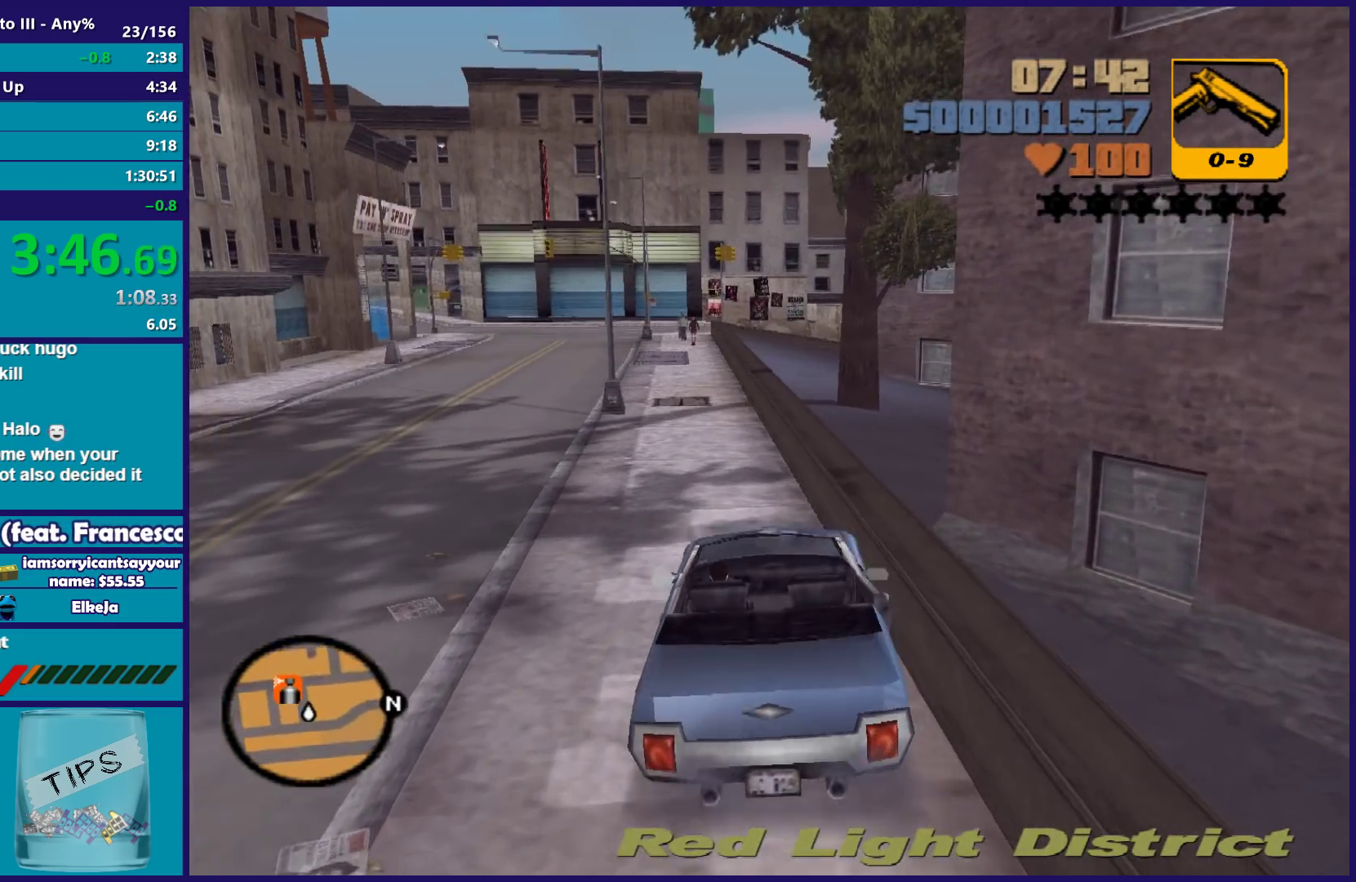
{"buttons": ["R2"], "left_stick": "right", "right_stick": "center", "button_events": []}
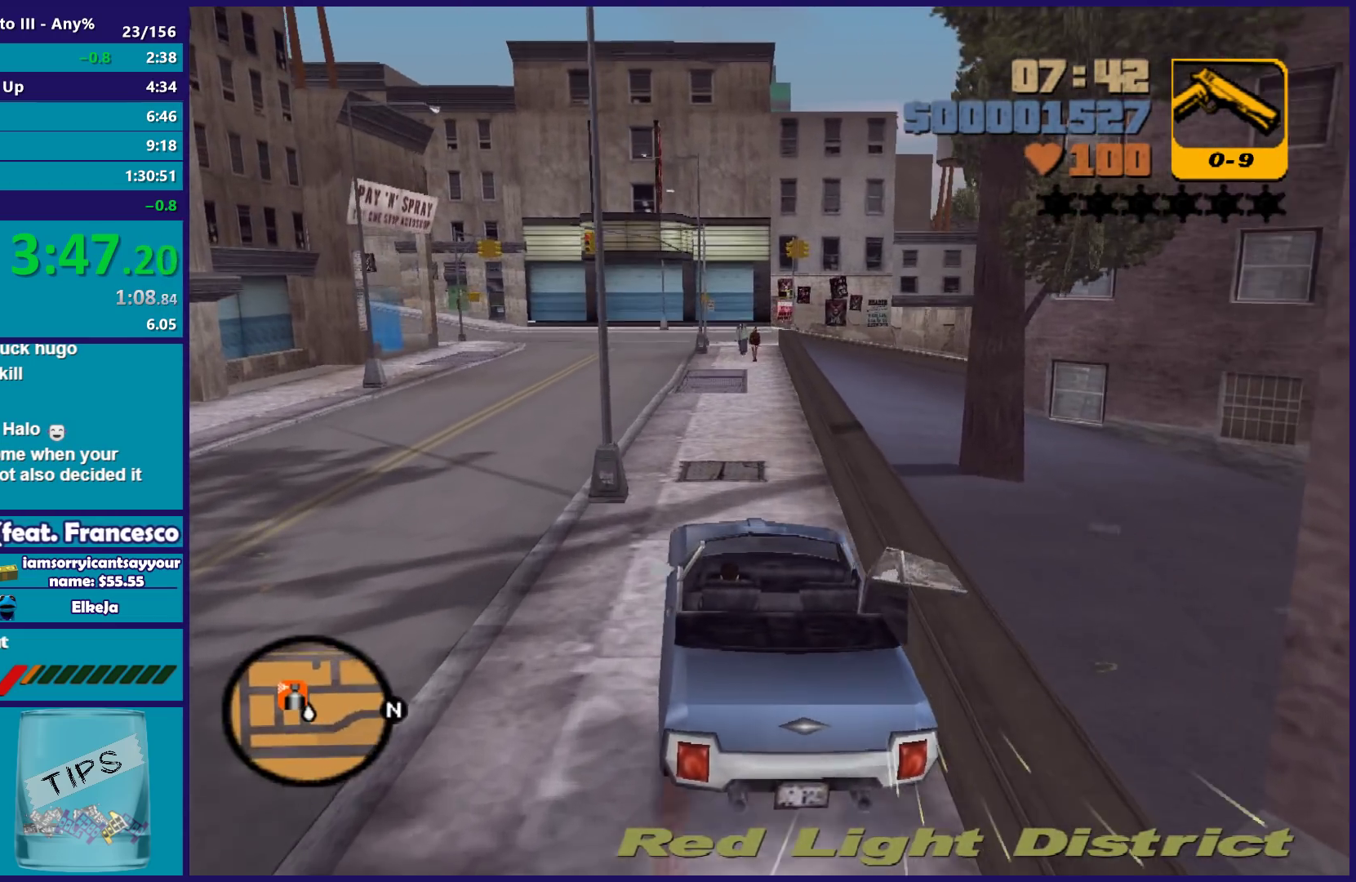
{"buttons": ["R2"], "left_stick": "center", "right_stick": "center", "button_events": []}
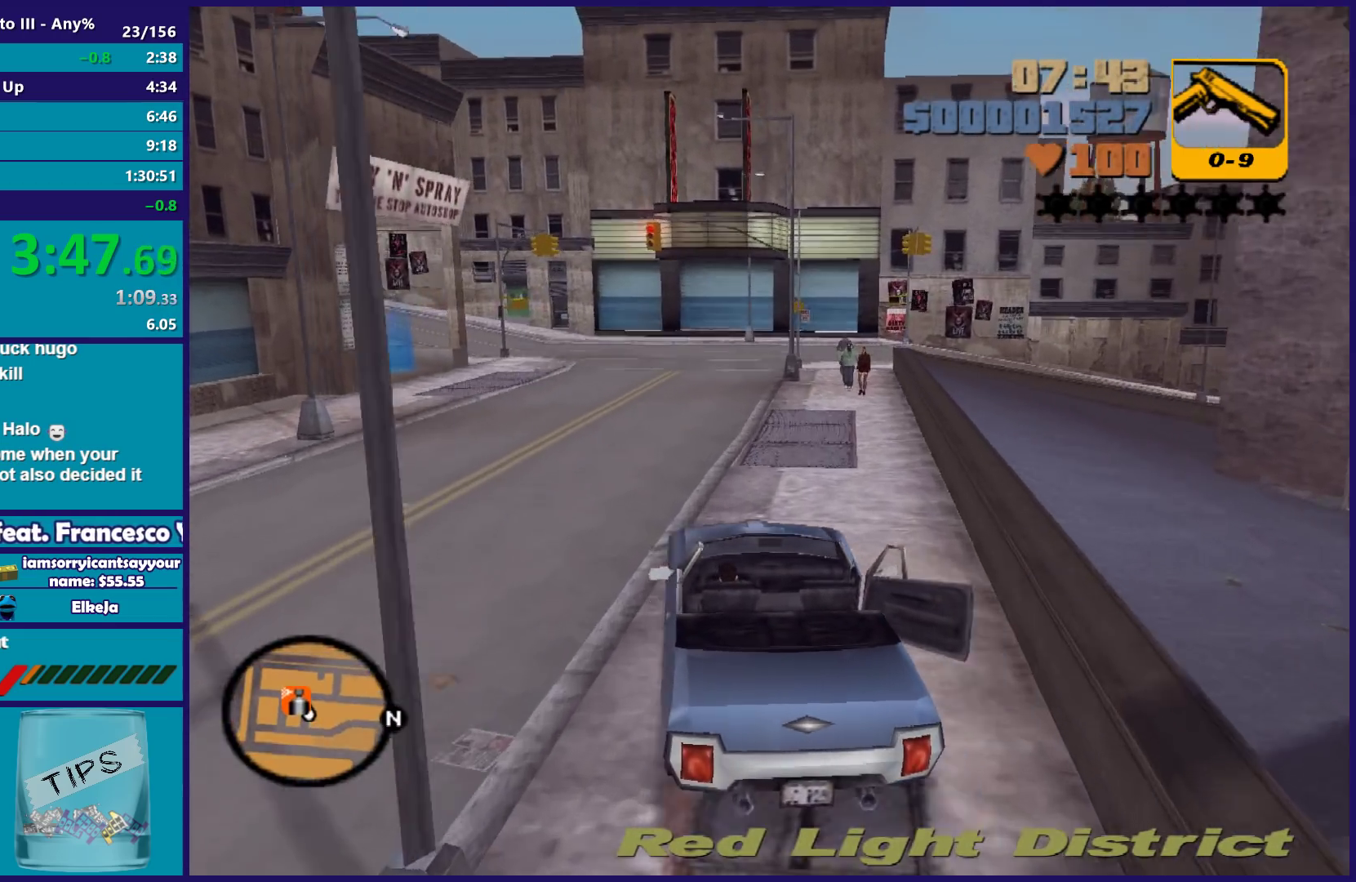
{"buttons": [], "left_stick": "center", "right_stick": "center", "button_events": [[367, "R2", "up"]]}
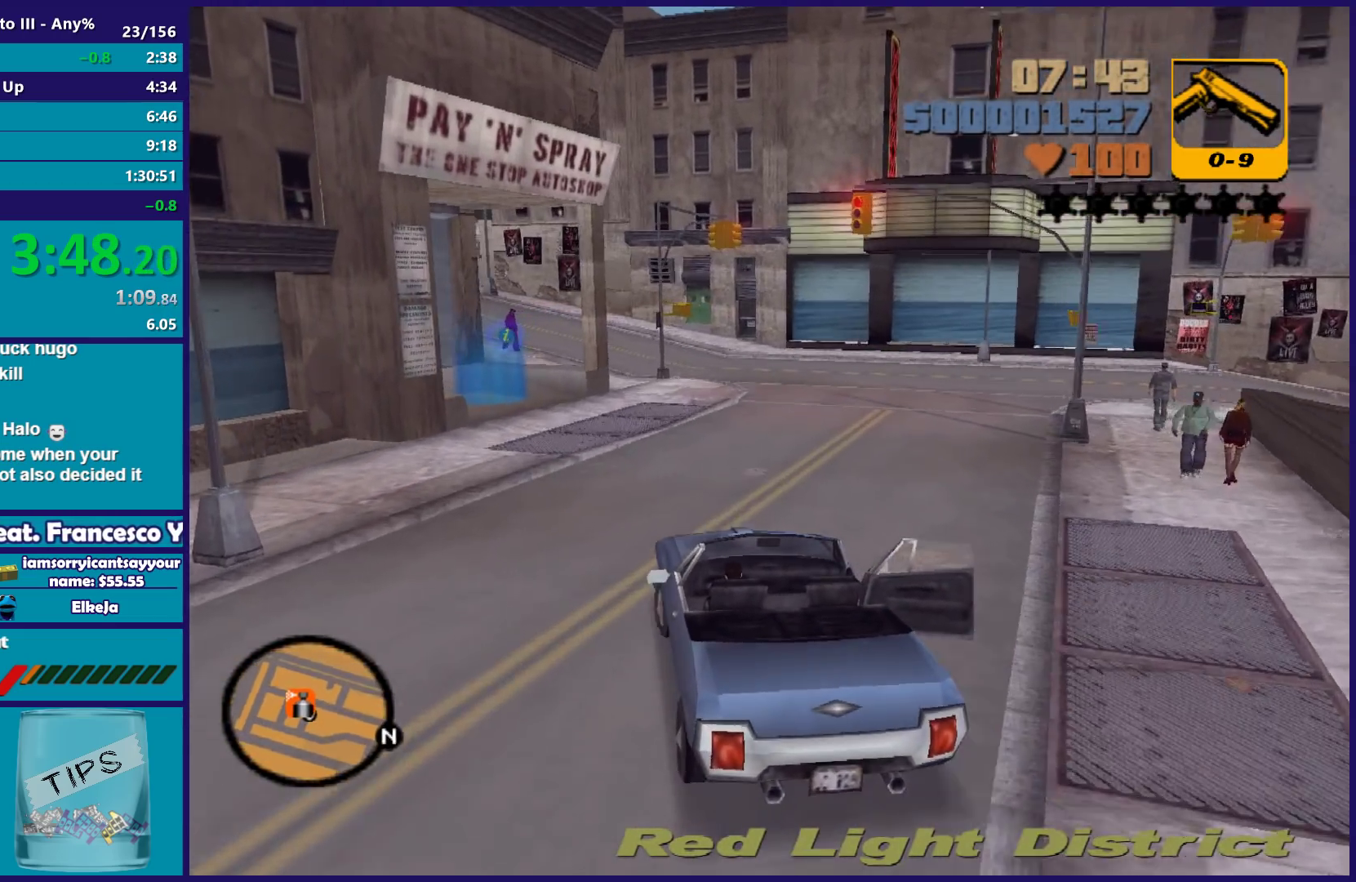
{"buttons": ["A"], "left_stick": "left", "right_stick": "center", "button_events": [[267, "A", "down"], [267, "L2", "down"], [400, "L2", "up"]]}
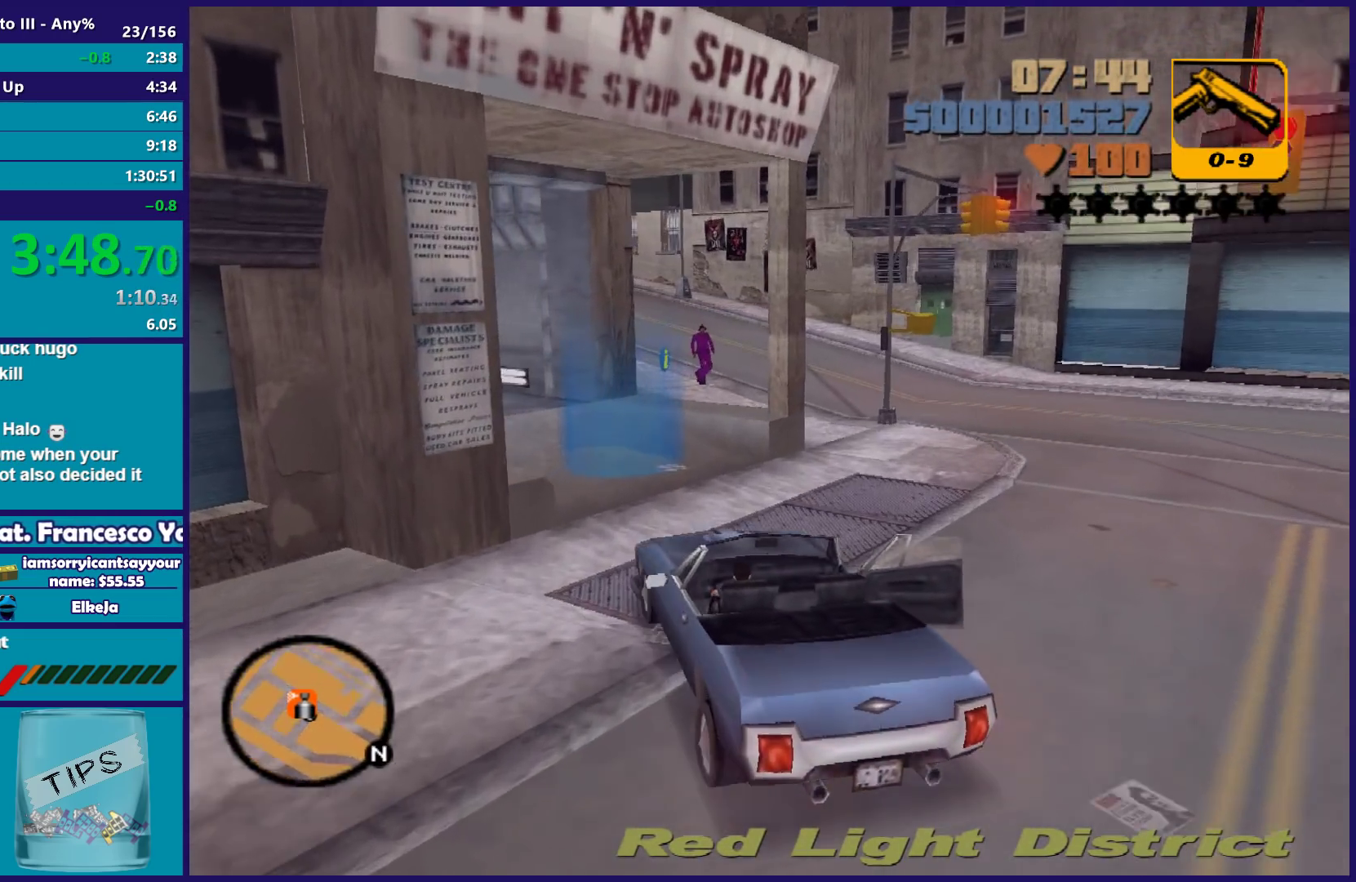
{"buttons": ["L3"], "left_stick": "down-left", "right_stick": "center", "button_events": [[33, "A", "up"], [483, "L3", "down"]]}
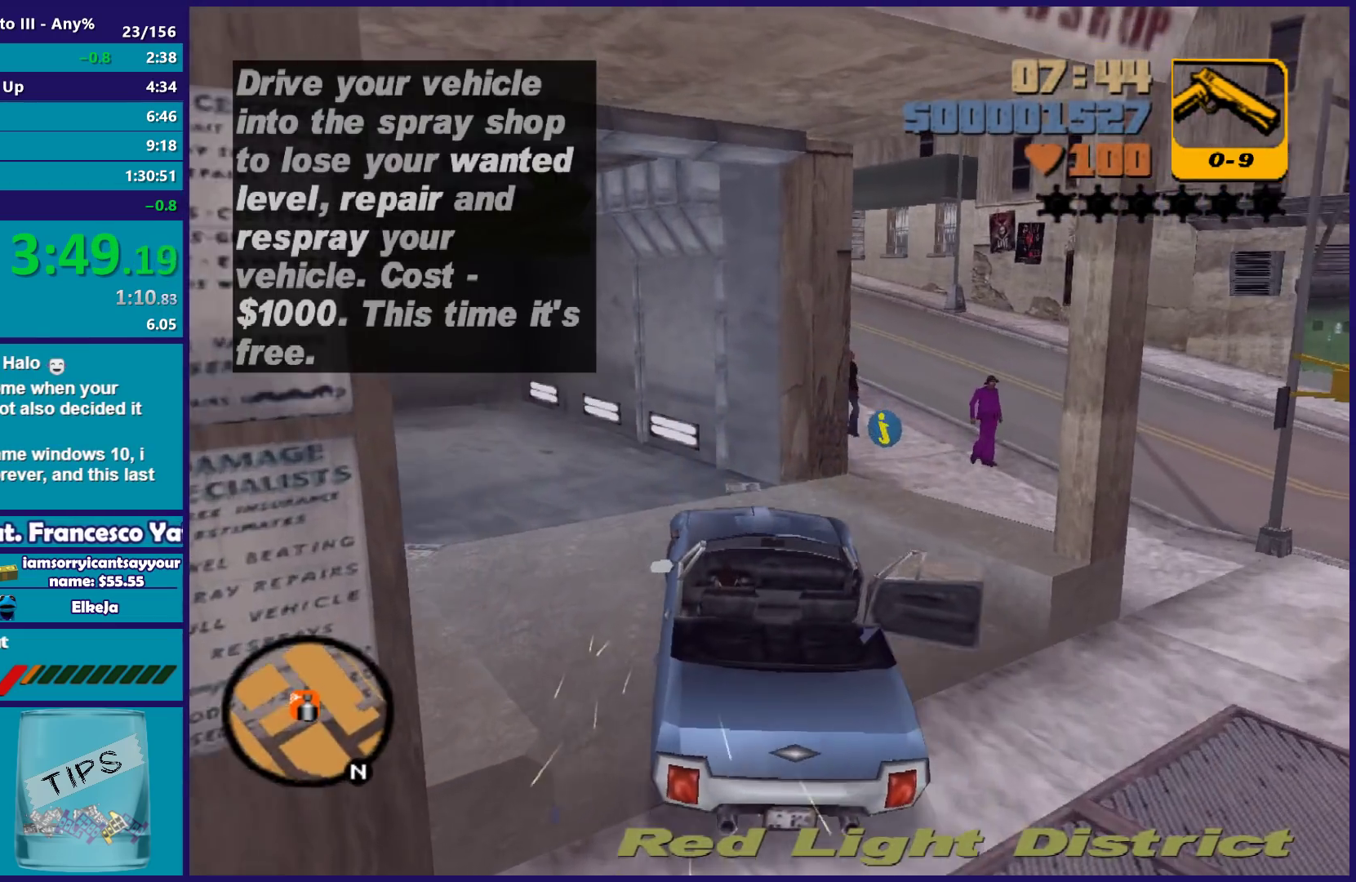
{"buttons": [], "left_stick": "down-right", "right_stick": "center", "button_events": [[383, "L3", "up"]]}
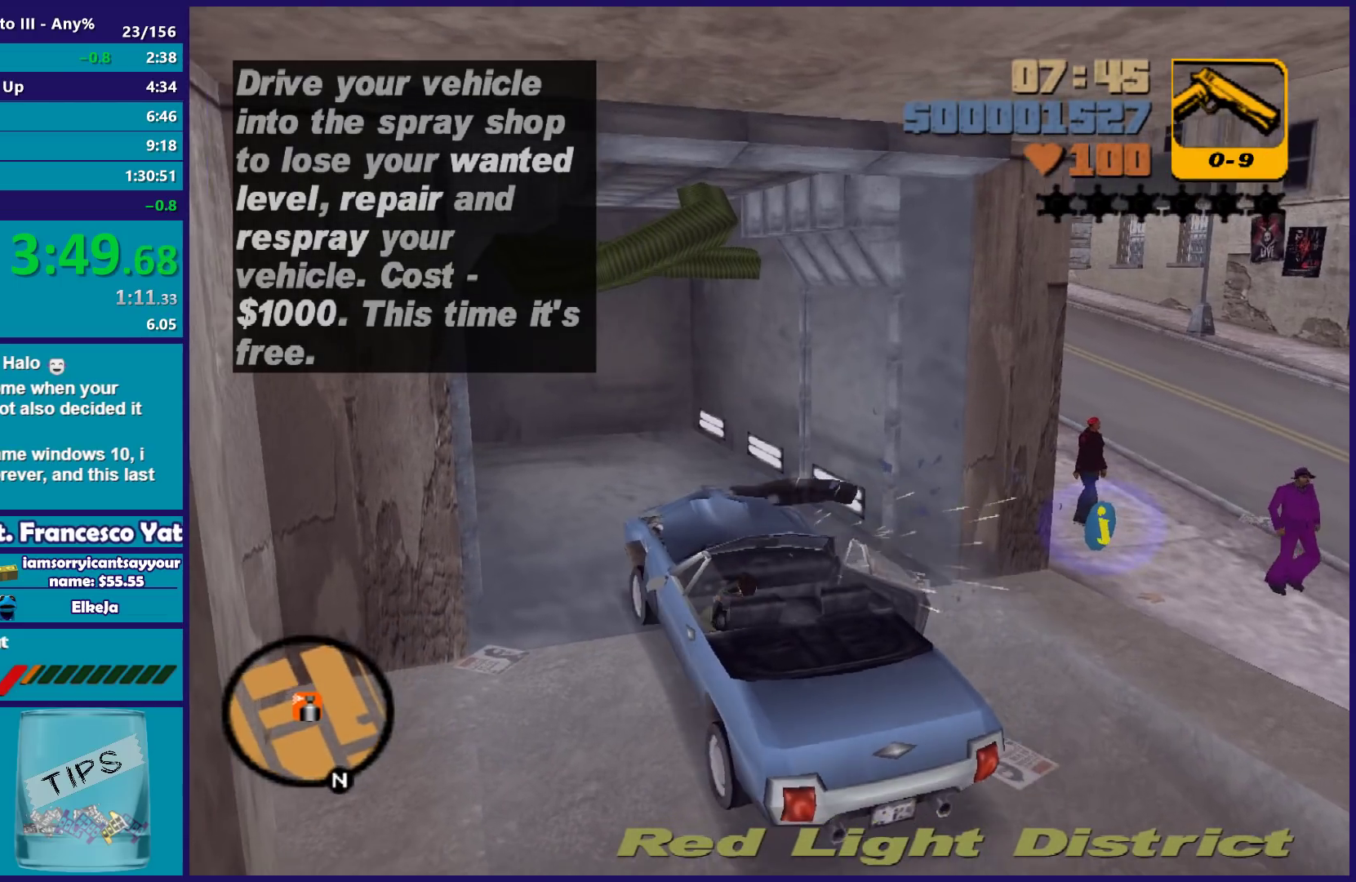
{"buttons": ["R2"], "left_stick": "right", "right_stick": "center", "button_events": [[100, "R2", "down"]]}
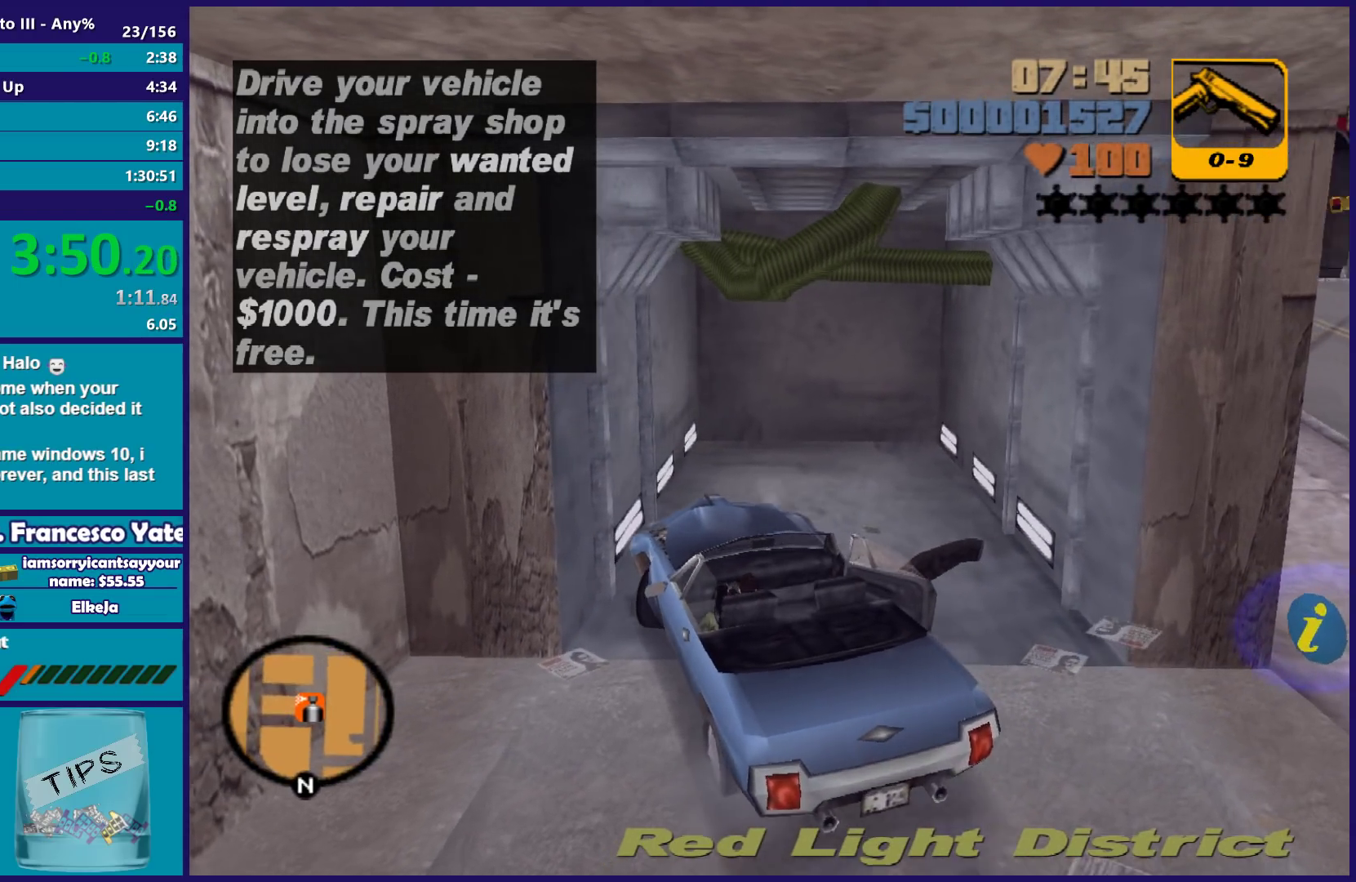
{"buttons": ["R2"], "left_stick": "center", "right_stick": "center", "button_events": []}
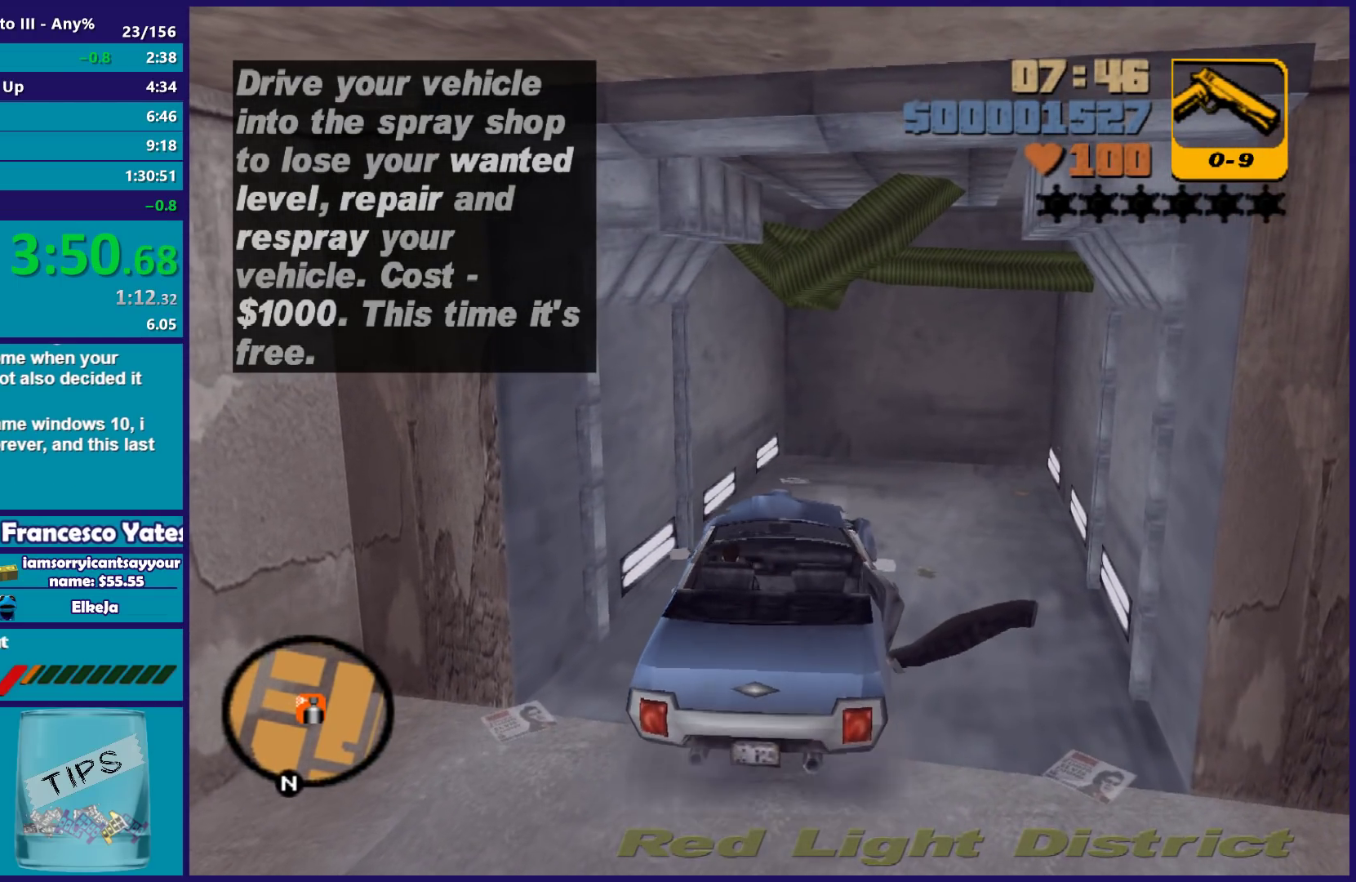
{"buttons": ["L2"], "left_stick": "center", "right_stick": "center", "button_events": [[150, "R2", "up"], [483, "L2", "down"]]}
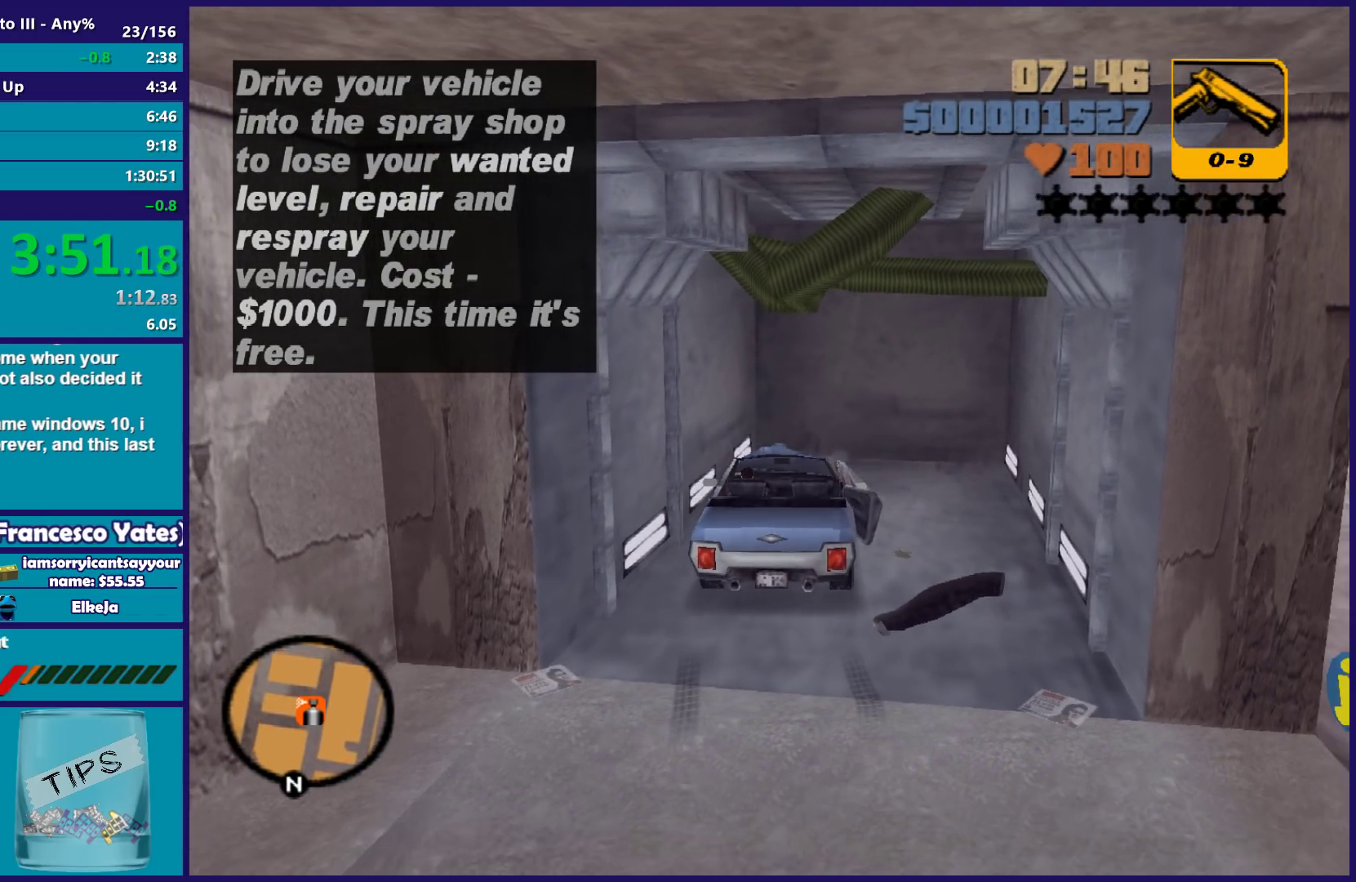
{"buttons": [], "left_stick": "center", "right_stick": "center", "button_events": [[100, "L2", "up"], [300, "A", "down"], [300, "R2", "down"], [450, "A", "up"], [467, "R2", "up"]]}
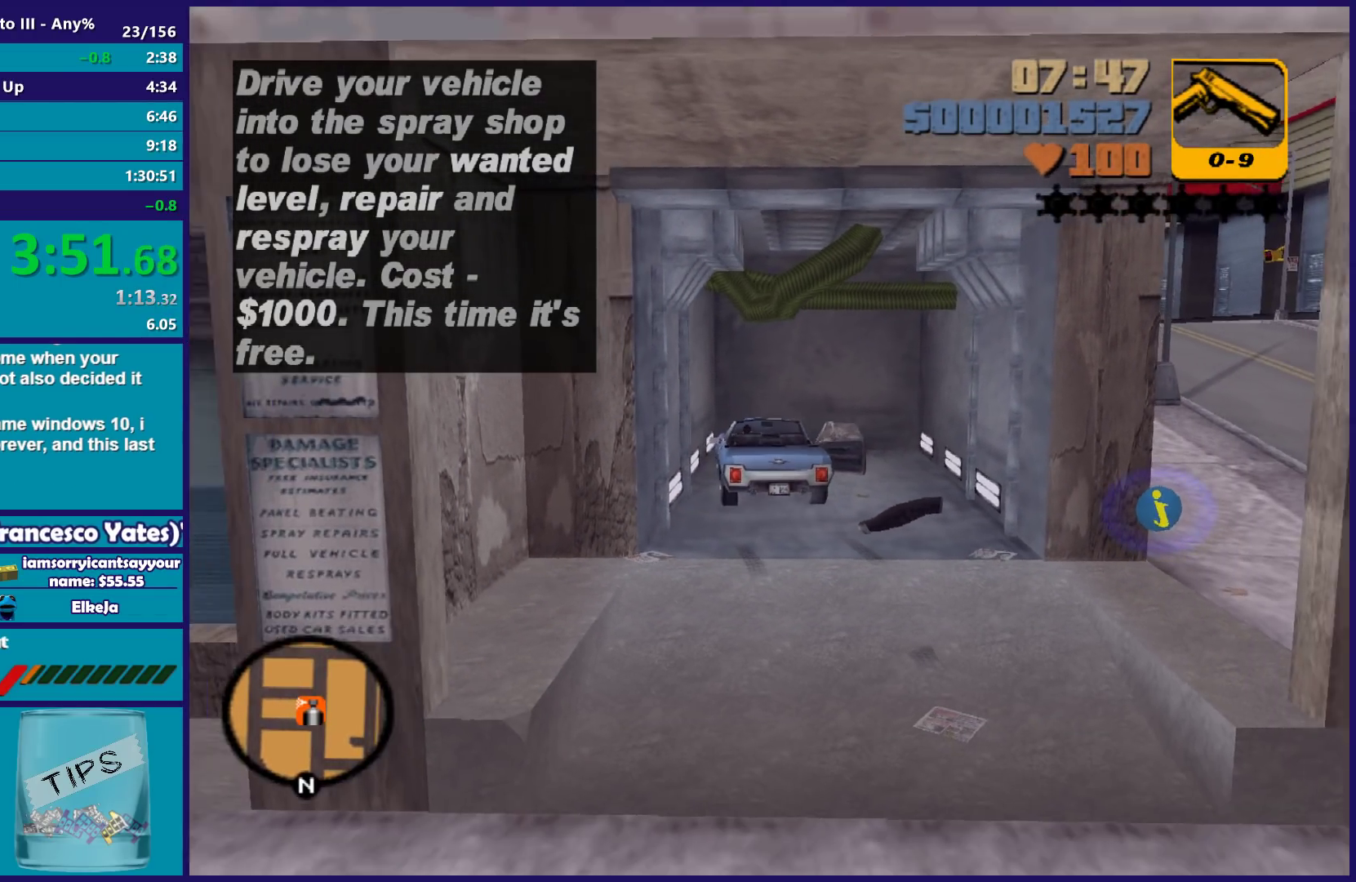
{"buttons": ["A", "R2"], "left_stick": "center", "right_stick": "center", "button_events": [[83, "R2", "down"], [100, "A", "down"], [167, "R2", "up"], [183, "A", "up"], [400, "A", "down"], [400, "R2", "down"]]}
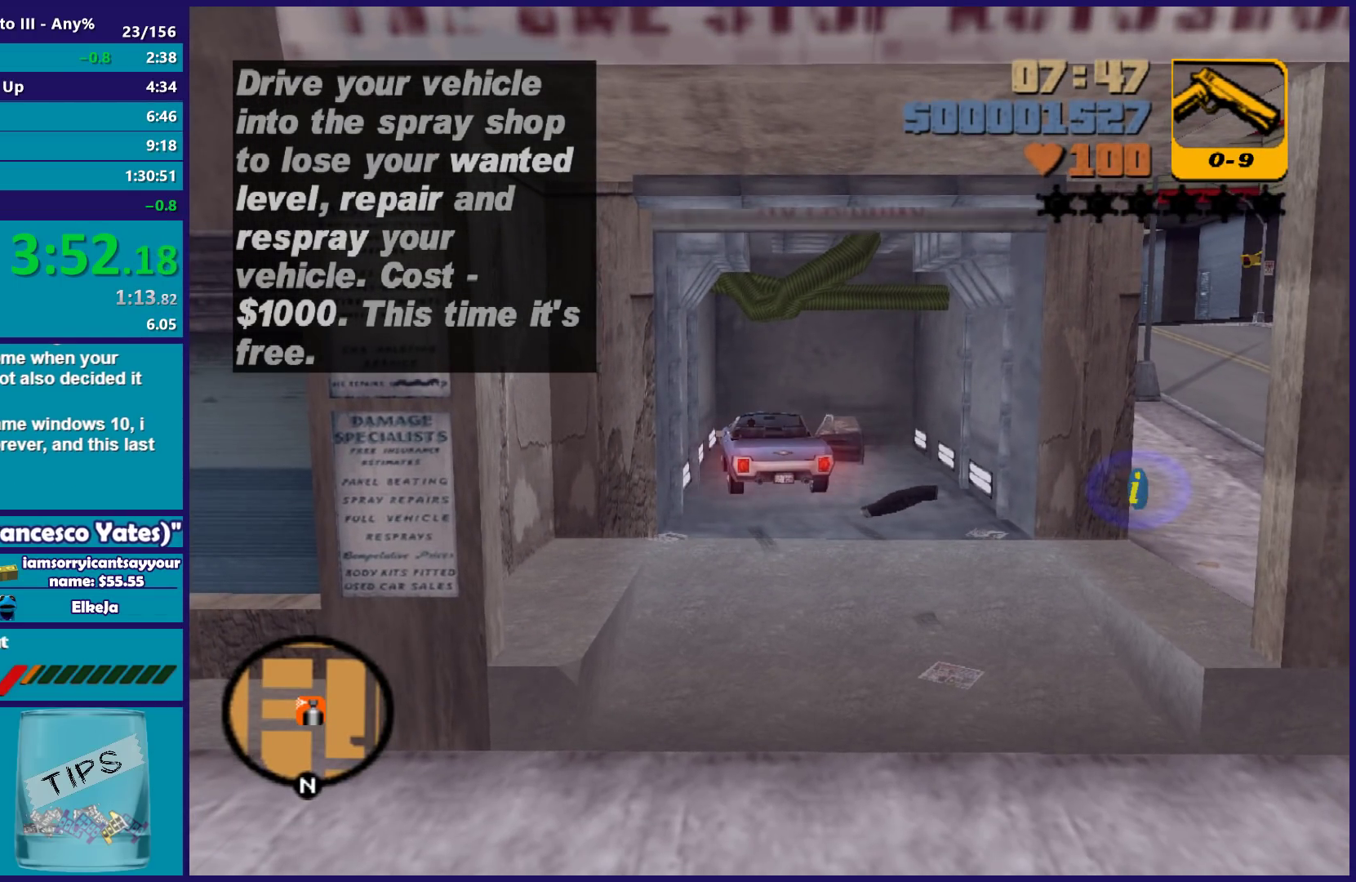
{"buttons": ["R2"], "left_stick": "center", "right_stick": "center", "button_events": [[17, "R2", "up"], [33, "A", "up"], [133, "R2", "down"], [150, "A", "down"], [267, "A", "up"], [267, "R2", "up"], [383, "A", "down"], [383, "R2", "down"], [483, "A", "up"]]}
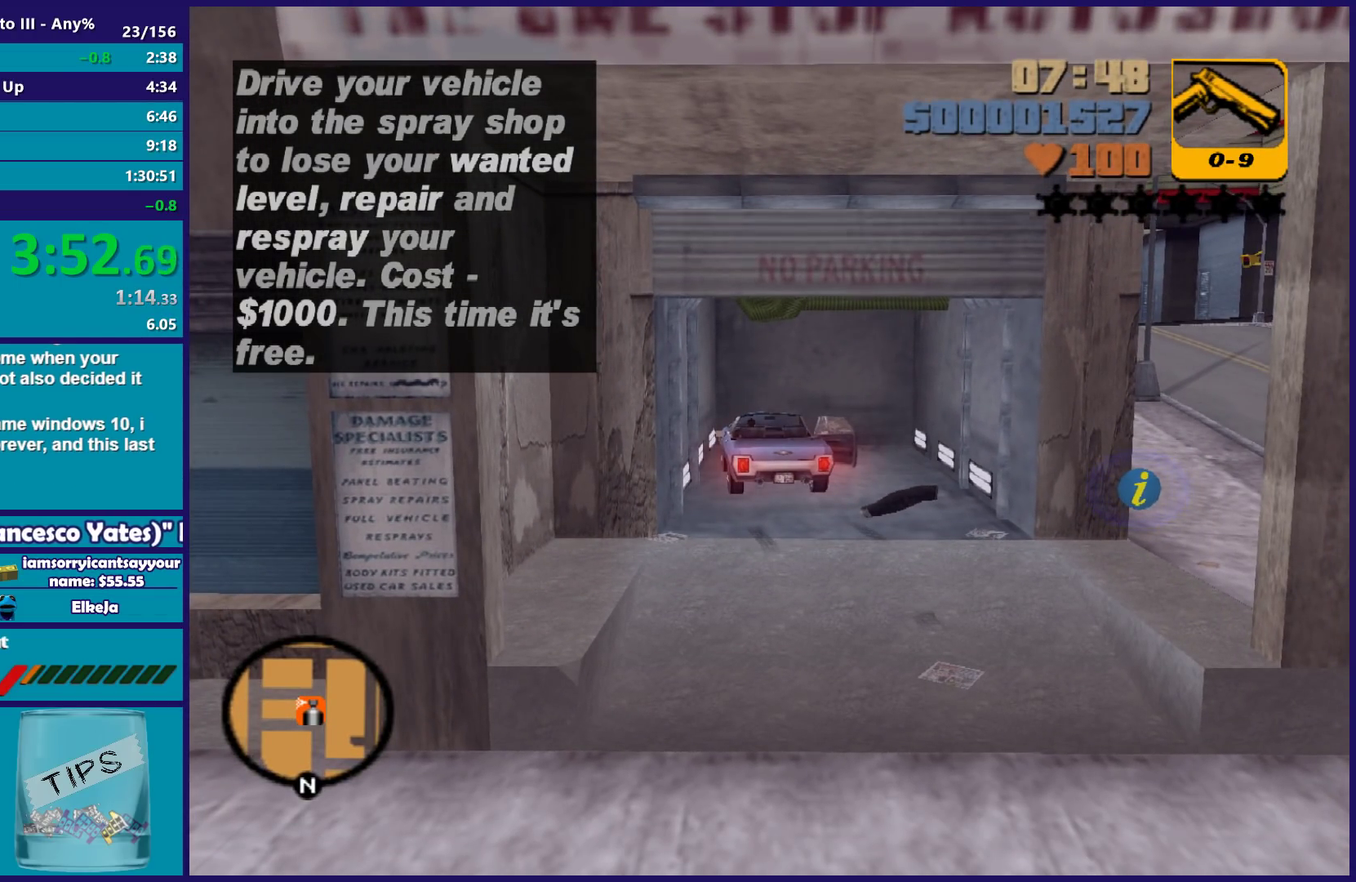
{"buttons": ["A"], "left_stick": "center", "right_stick": "center", "button_events": [[17, "R2", "up"], [133, "A", "down"], [133, "R2", "down"], [233, "A", "up"], [350, "R2", "up"], [467, "A", "down"]]}
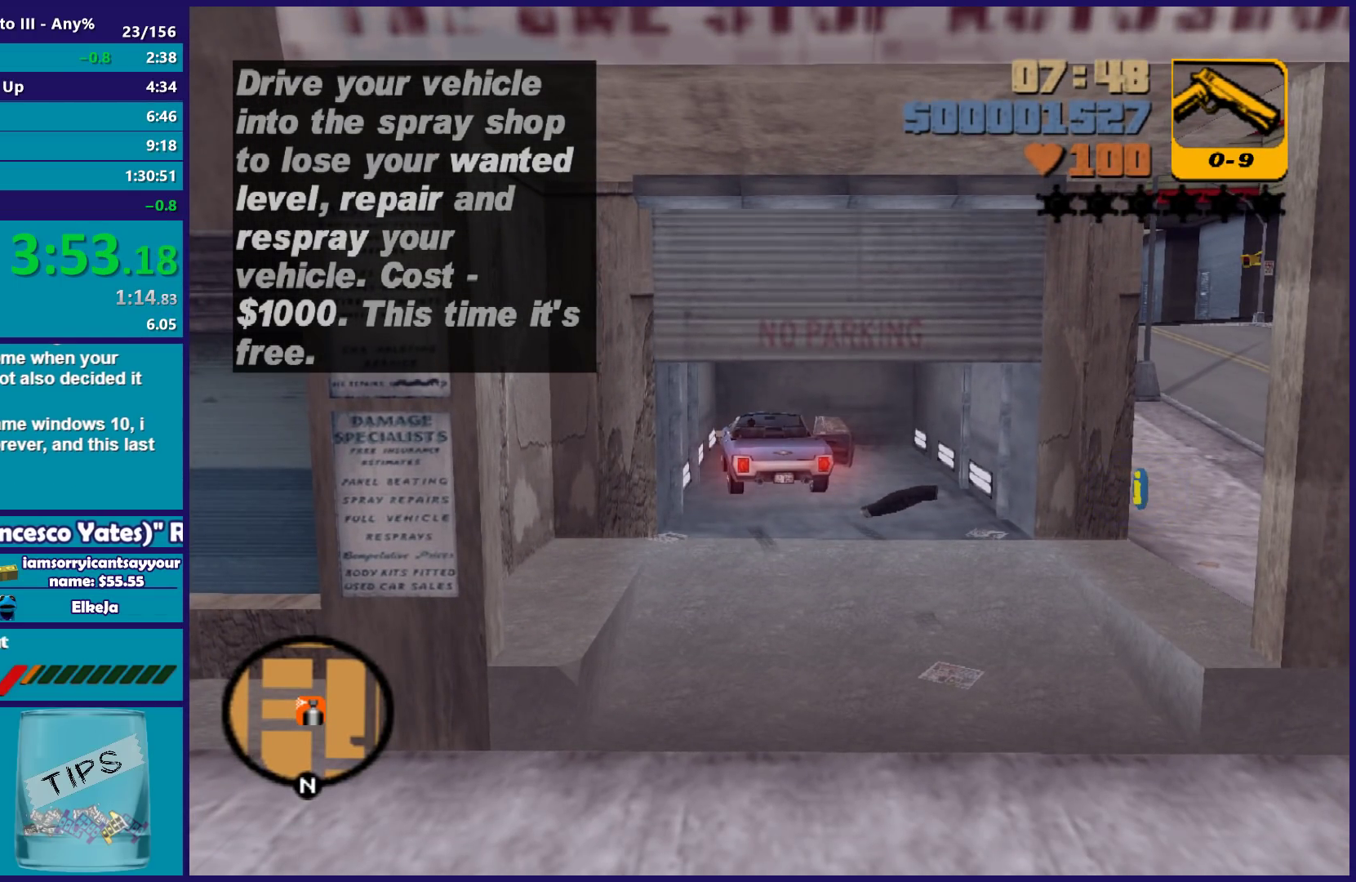
{"buttons": [], "left_stick": "center", "right_stick": "center", "button_events": [[117, "A", "up"], [317, "A", "down"], [317, "R2", "down"], [433, "A", "up"], [483, "R2", "up"]]}
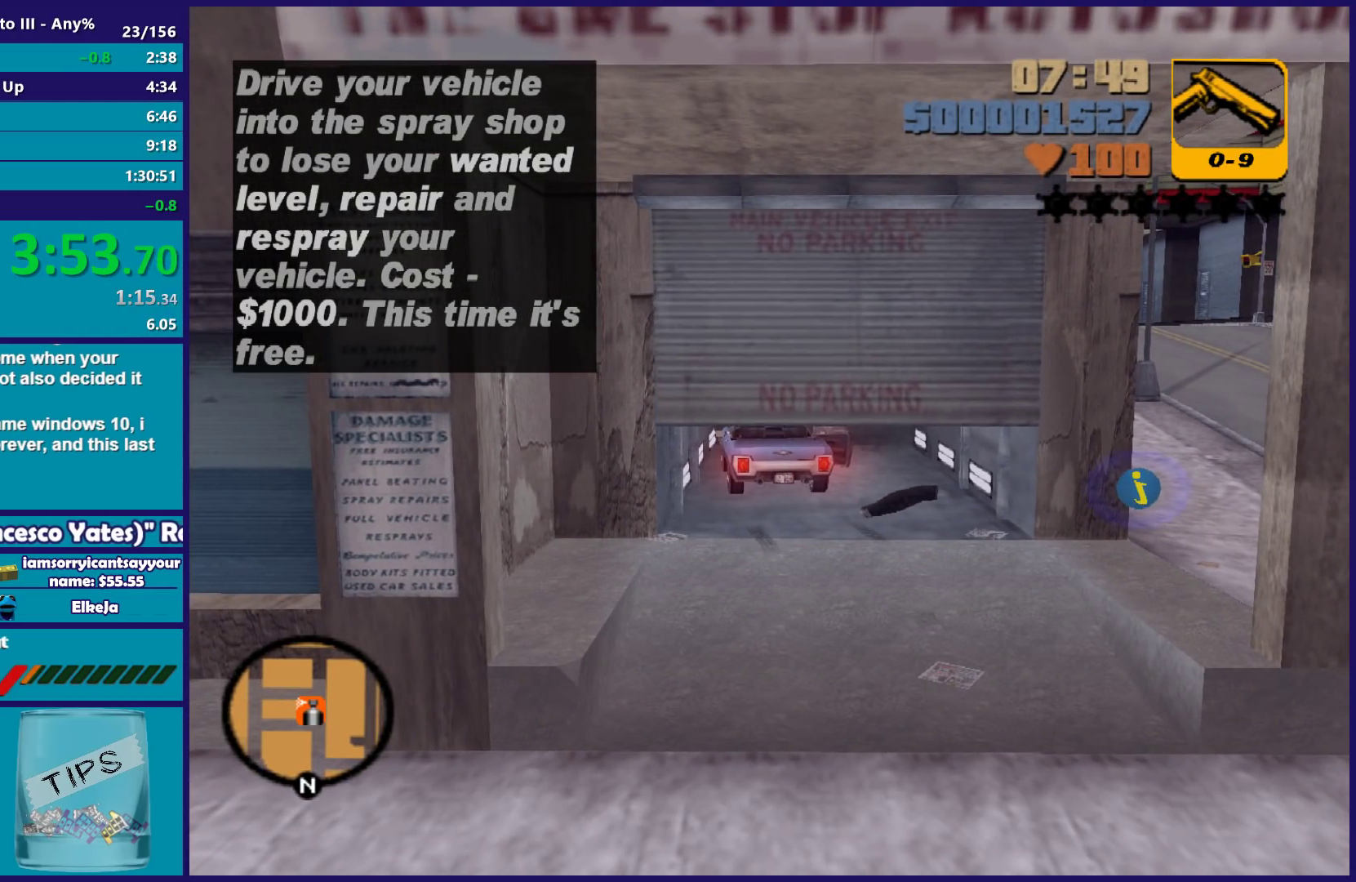
{"buttons": [], "left_stick": "center", "right_stick": "center", "button_events": [[83, "A", "down"], [83, "R2", "down"], [217, "A", "up"], [233, "R2", "up"], [317, "A", "down"], [317, "R2", "down"], [450, "A", "up"], [450, "R2", "up"]]}
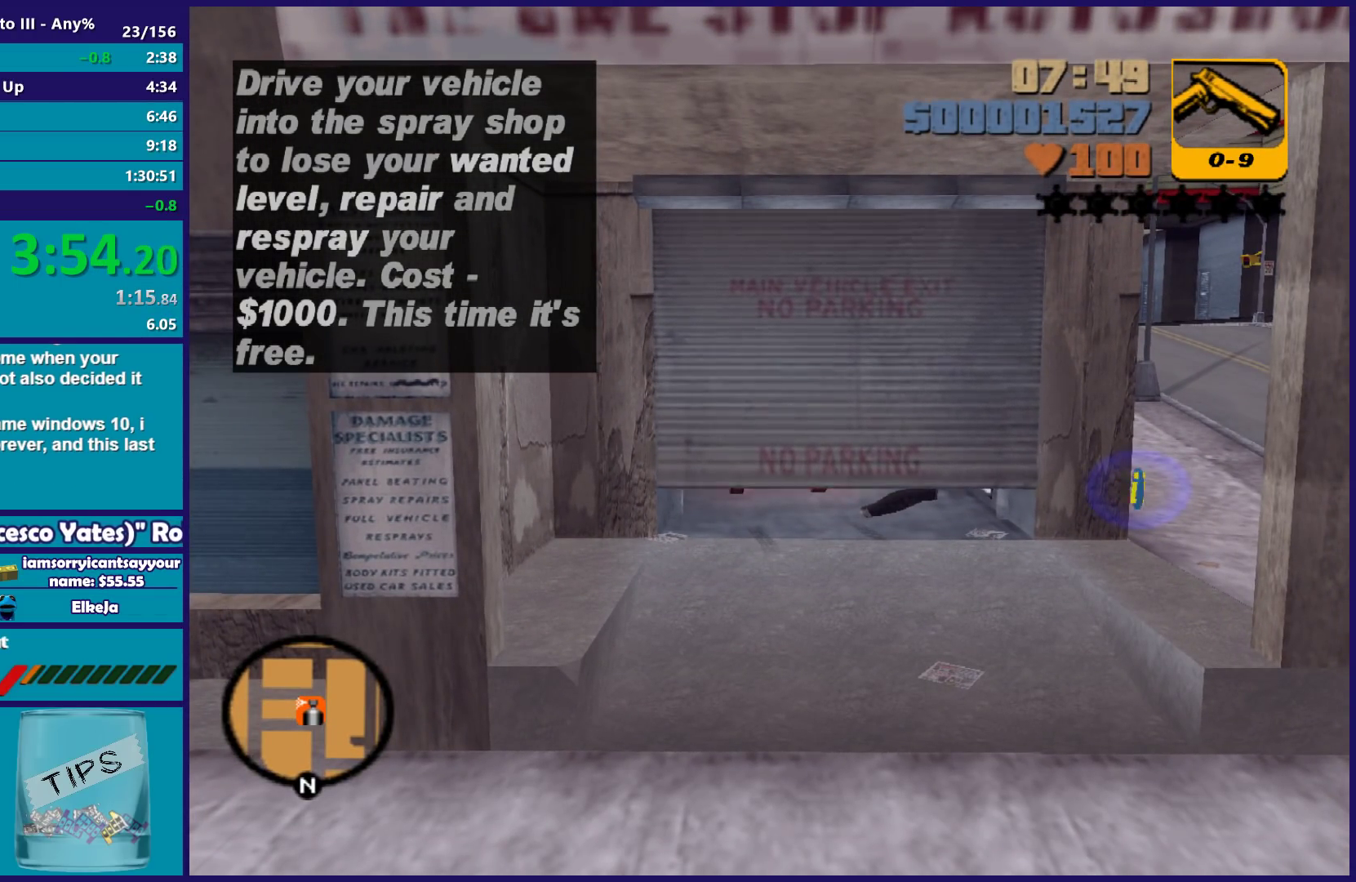
{"buttons": ["A", "R2"], "left_stick": "center", "right_stick": "center", "button_events": [[50, "A", "down"], [50, "R2", "down"], [167, "A", "up"], [183, "R2", "up"], [283, "A", "down"], [283, "R2", "down"], [383, "A", "up"], [400, "R2", "up"], [483, "R2", "down"], [500, "A", "down"]]}